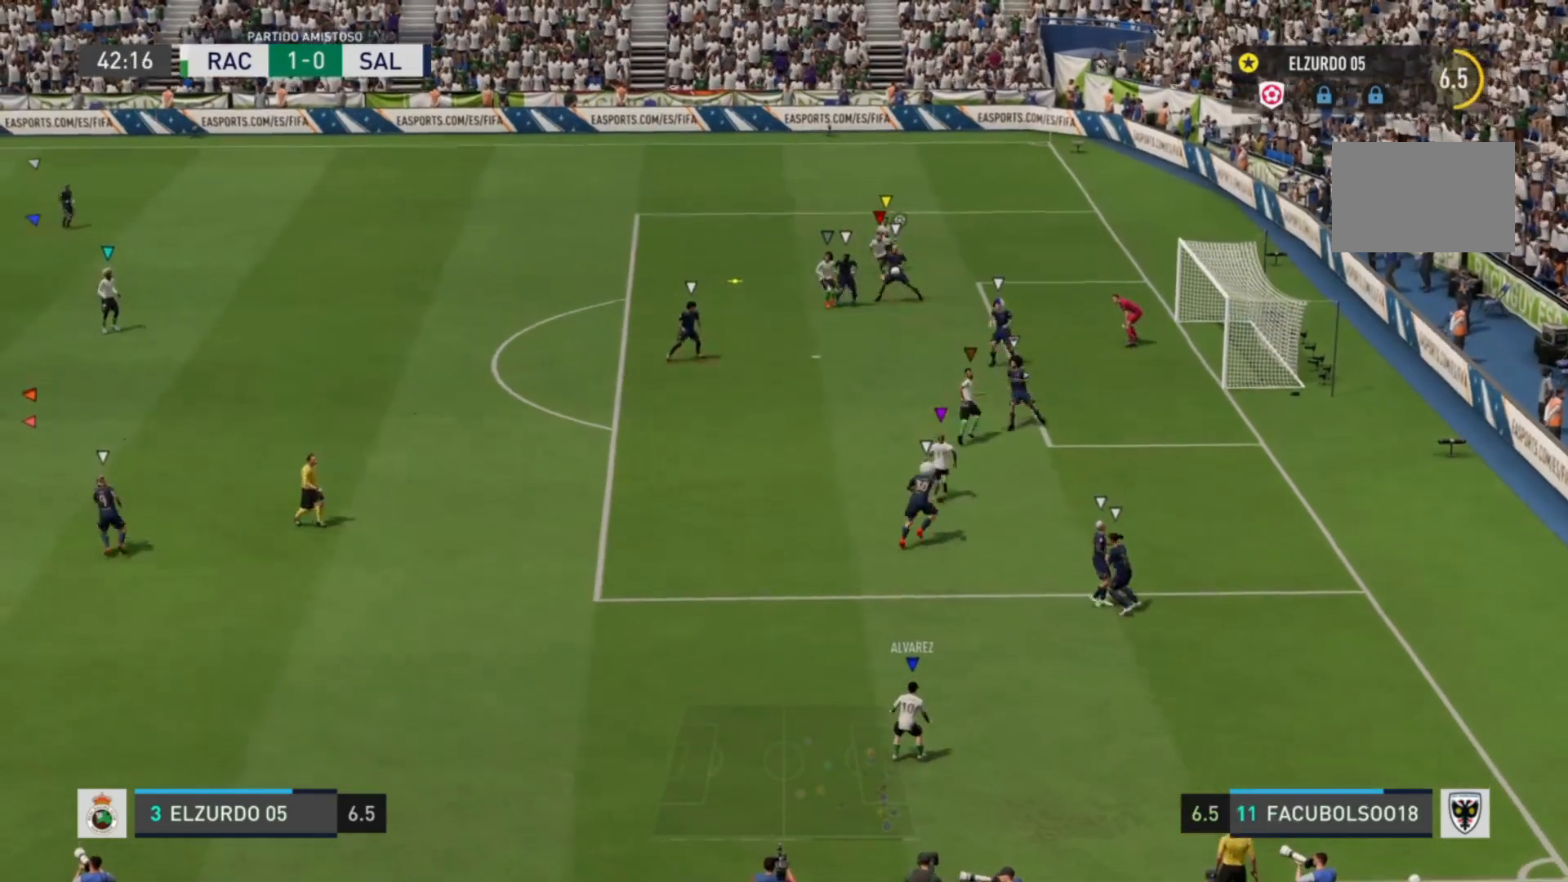
Gameplay with a controller (PlayStation layout); each line is a JSON object with the inputs held at the frame after it (dt_ms = milliseconds from this image to that frame). "events" lists button and stick changes between this image and that frame as [ms after this image, input, new state], when the widget could be followed in between. Not read: L3 R3.
{"dt_ms": 520, "buttons": [], "left_stick": "left", "right_stick": "center", "events": [[520, "left_stick", "left"]]}
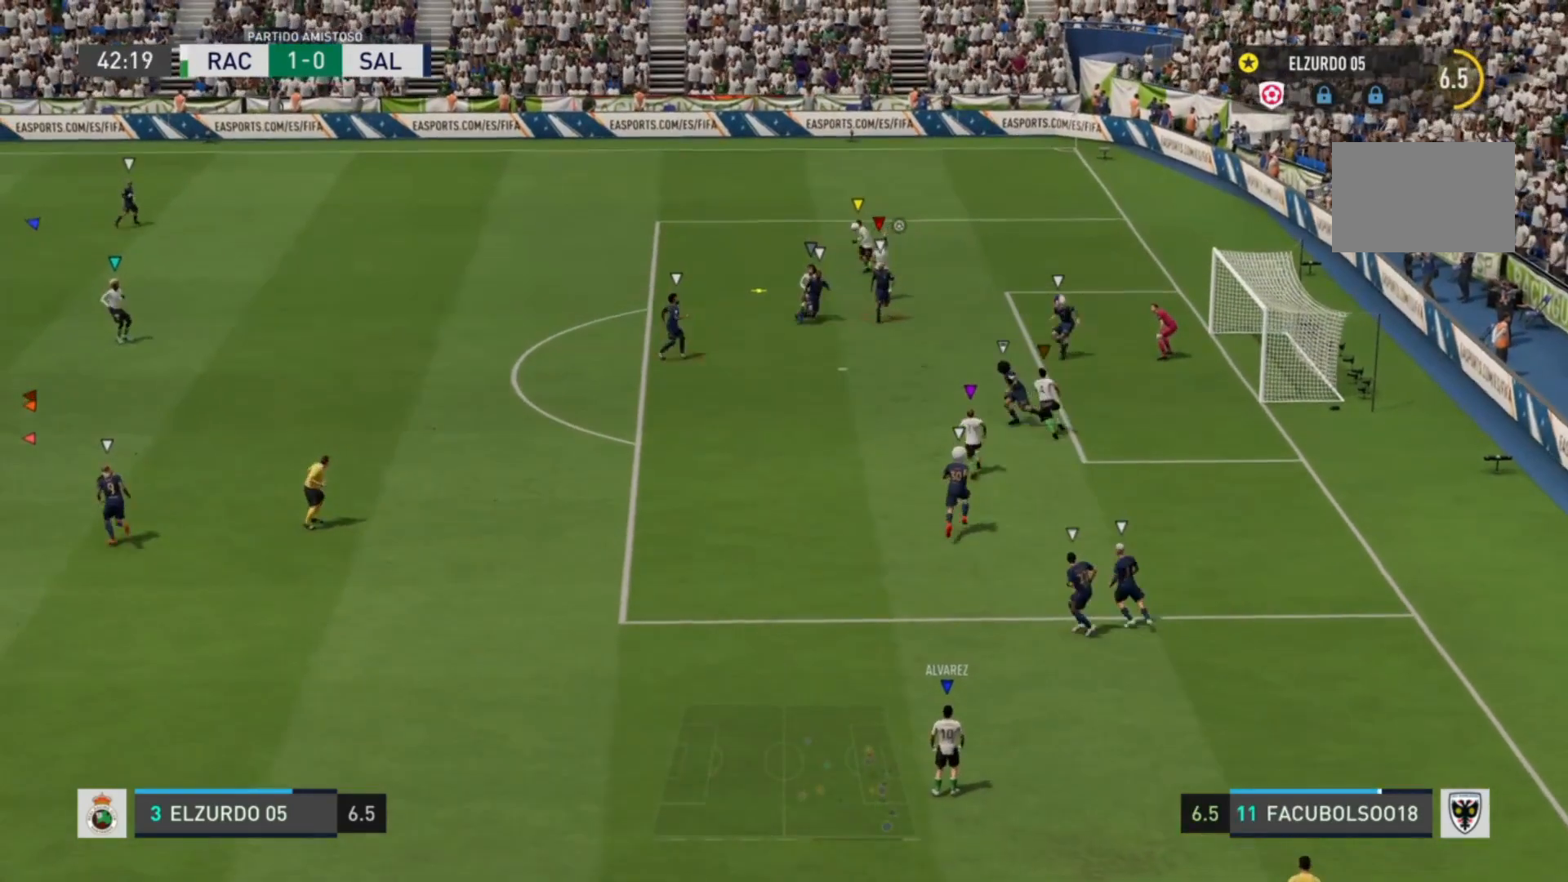
{"dt_ms": 480, "buttons": [], "left_stick": "left", "right_stick": "center"}
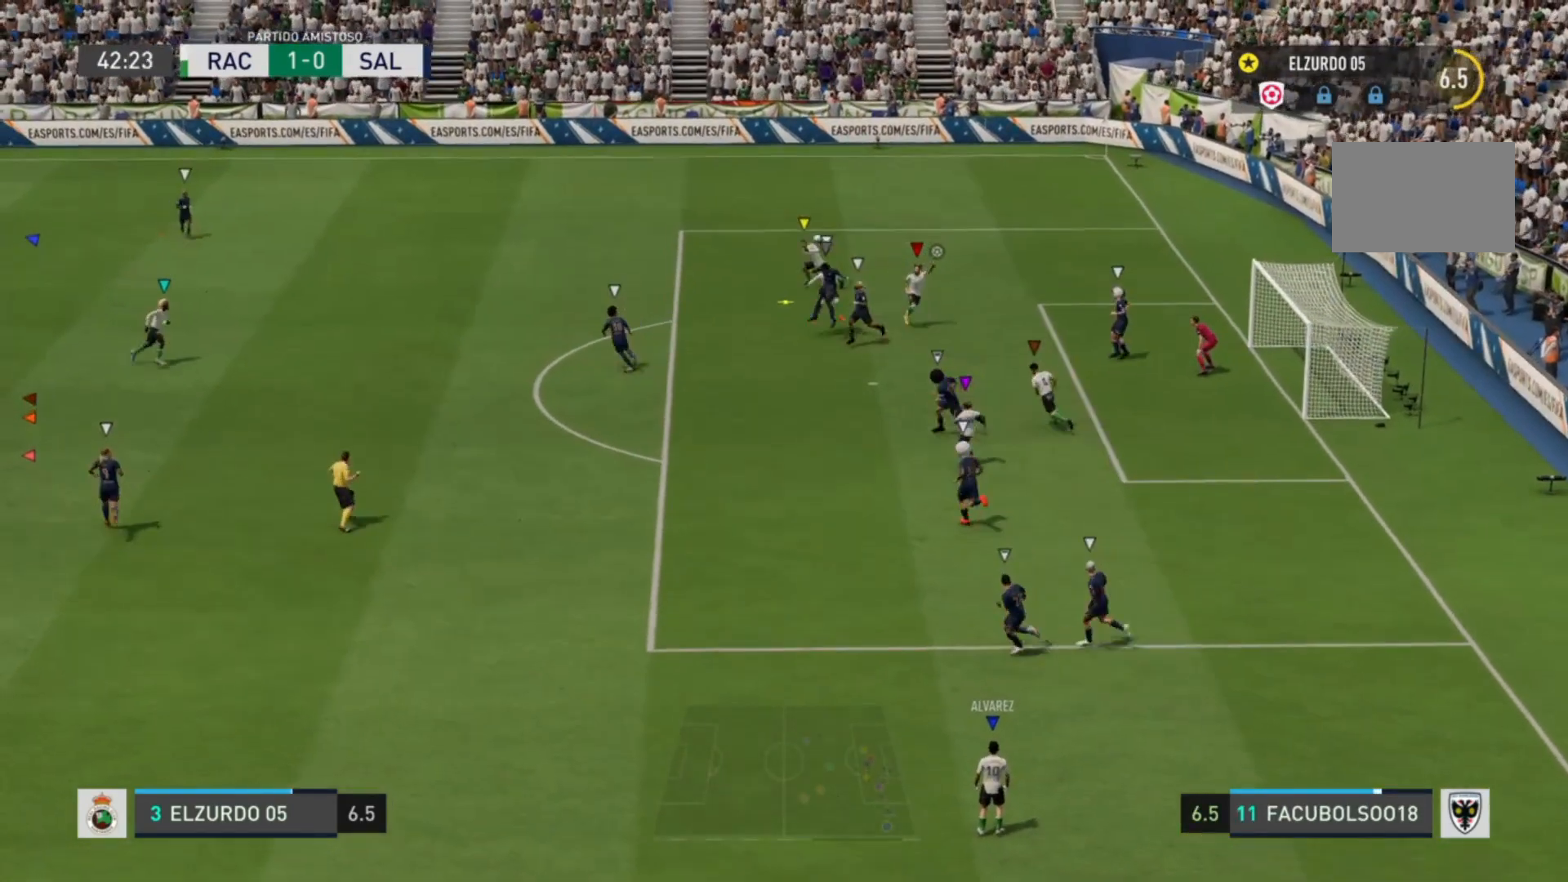
{"dt_ms": 1000, "buttons": [], "left_stick": "down", "right_stick": "center"}
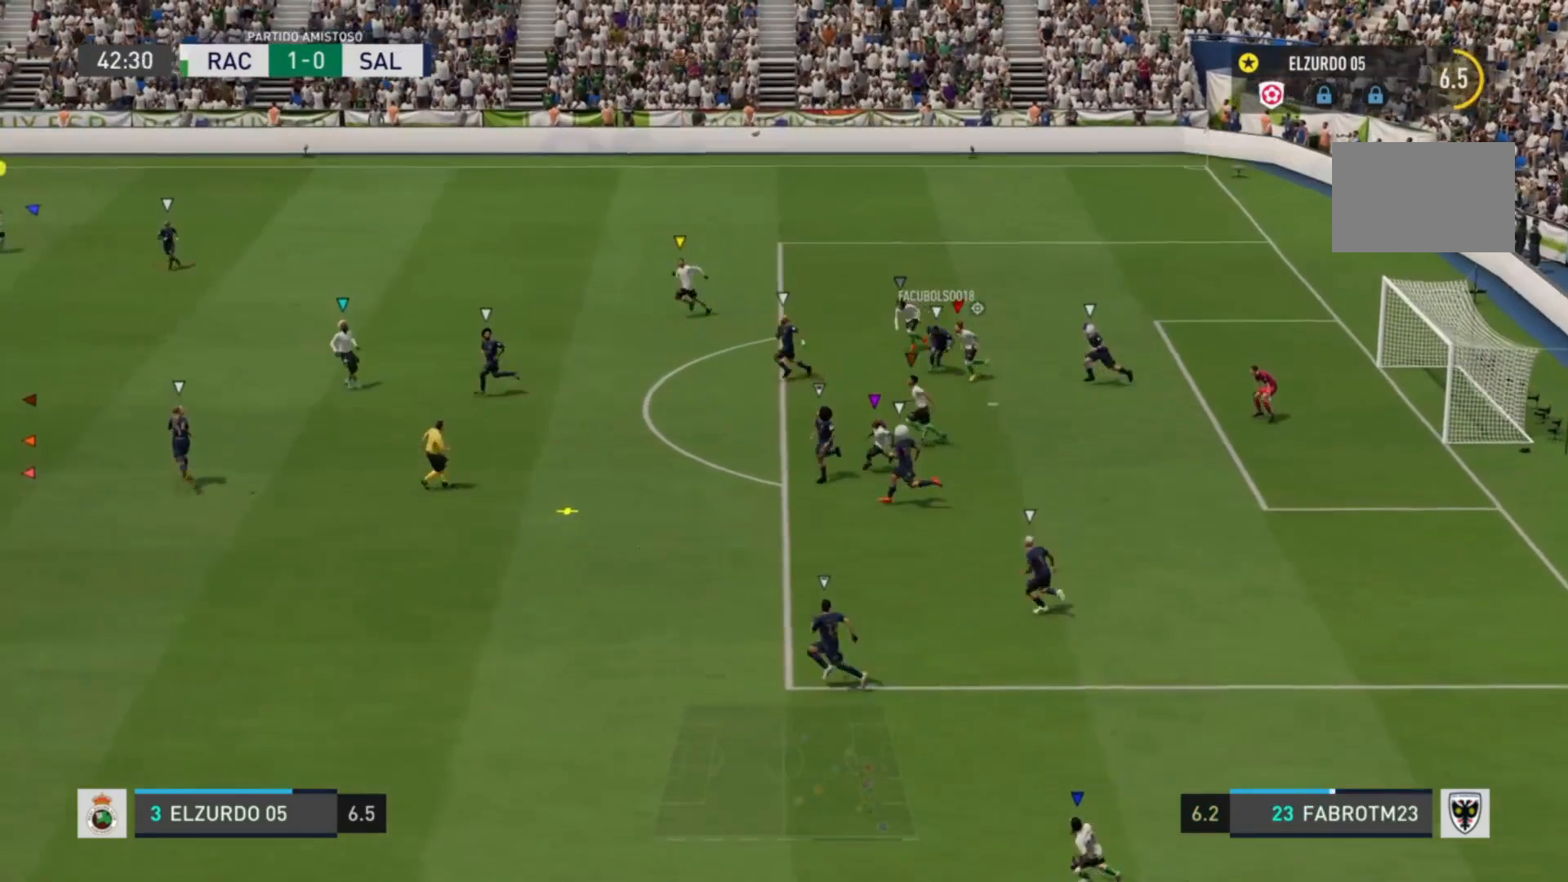
{"dt_ms": 520, "buttons": [], "left_stick": "down-left", "right_stick": "center", "events": [[80, "left_stick", "down-right"], [520, "left_stick", "down-left"]]}
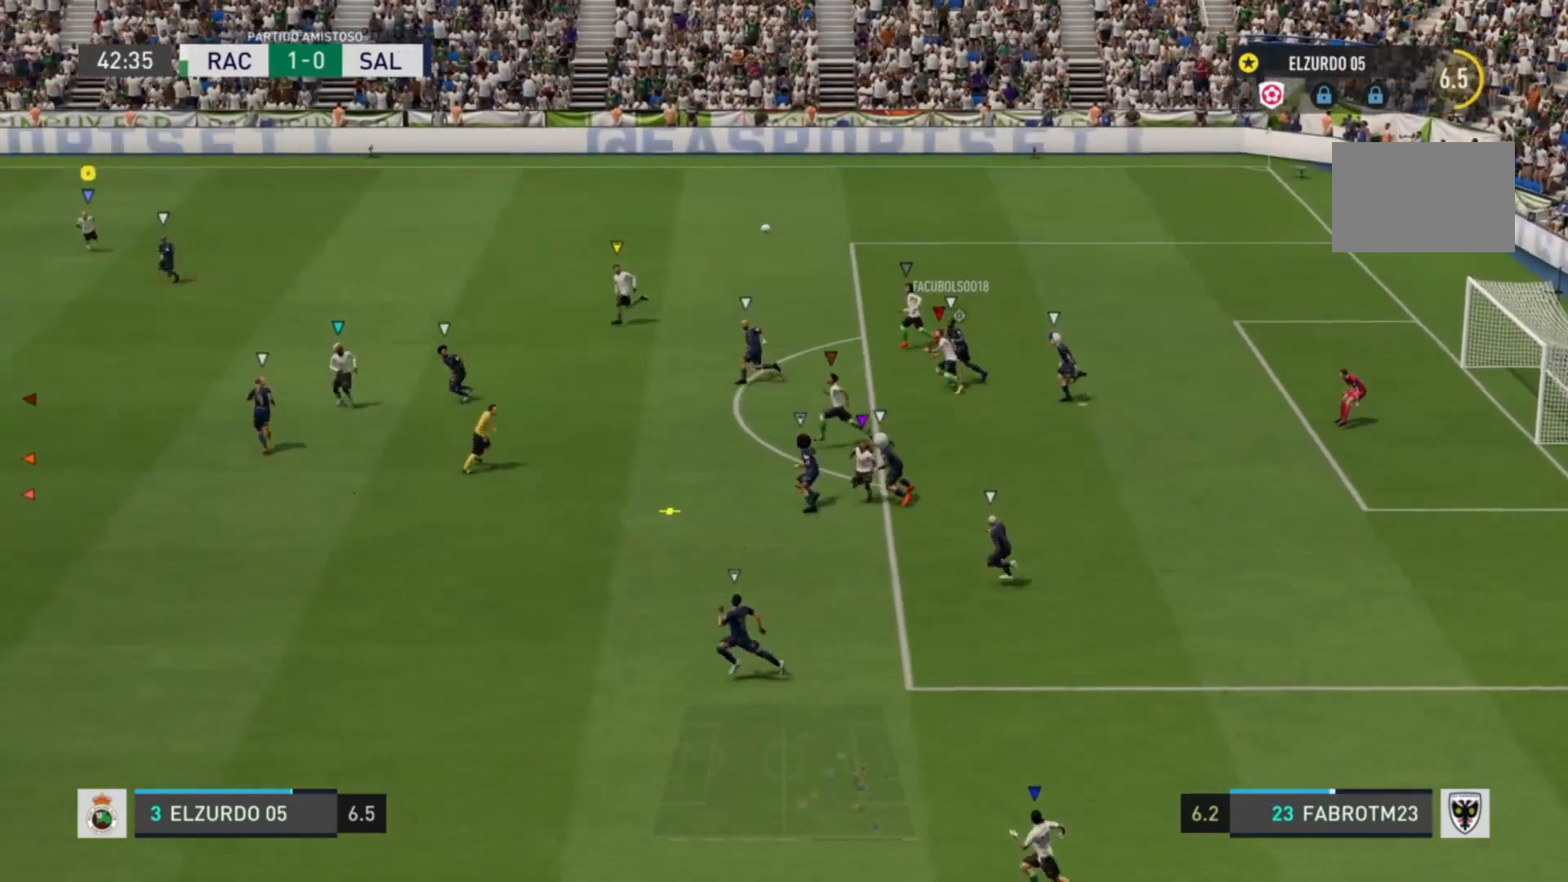
{"dt_ms": 480, "buttons": ["R2"], "left_stick": "down-left", "right_stick": "center", "events": [[240, "R2", "down"]]}
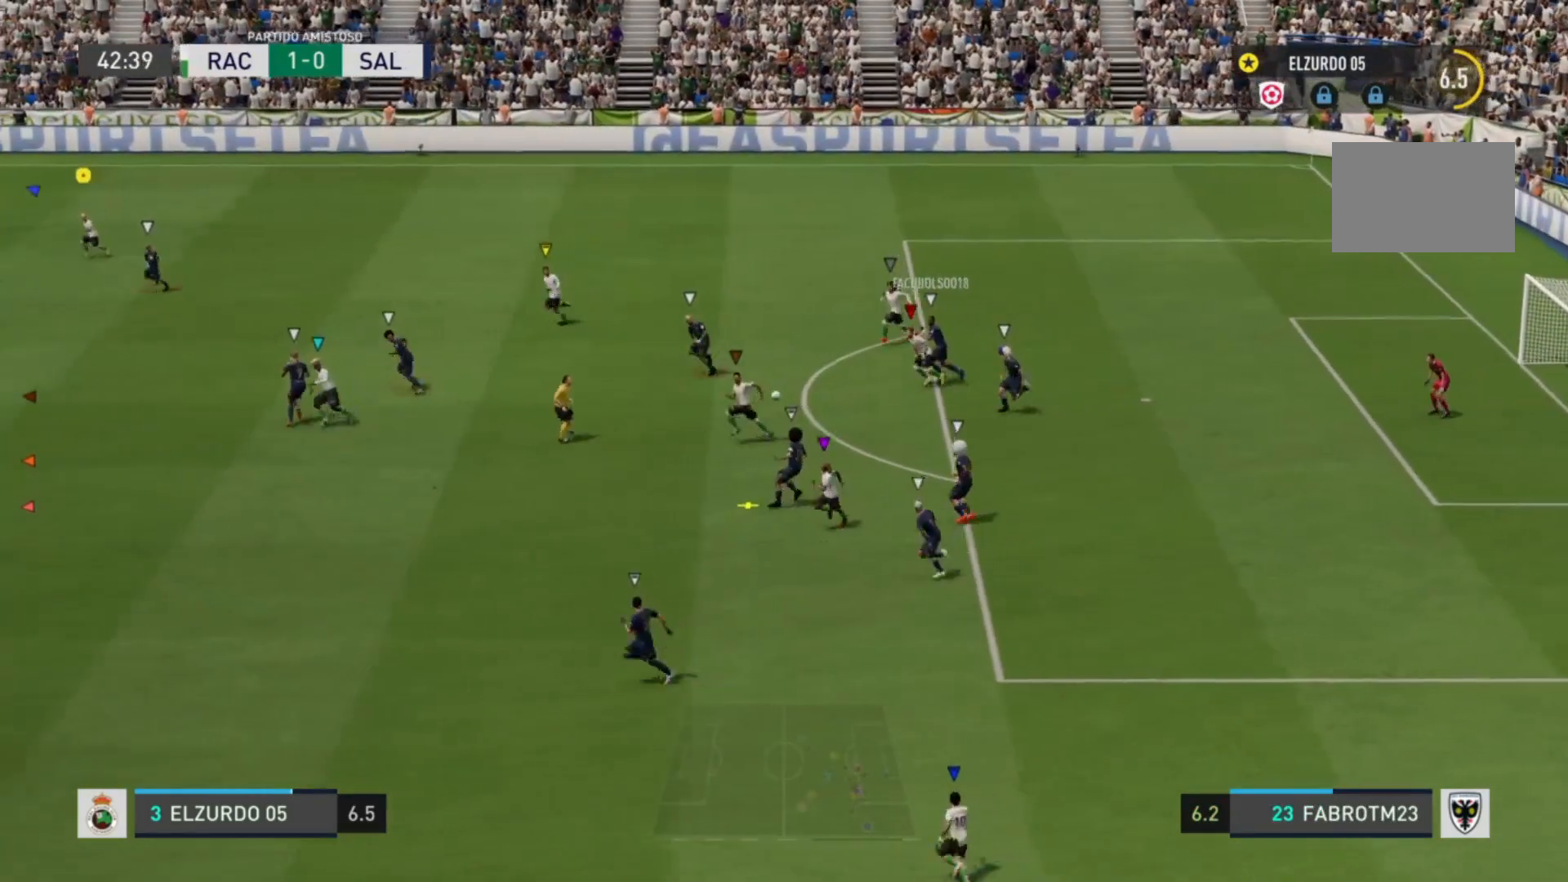
{"dt_ms": 520, "buttons": ["R2"], "left_stick": "down-left", "right_stick": "center", "events": []}
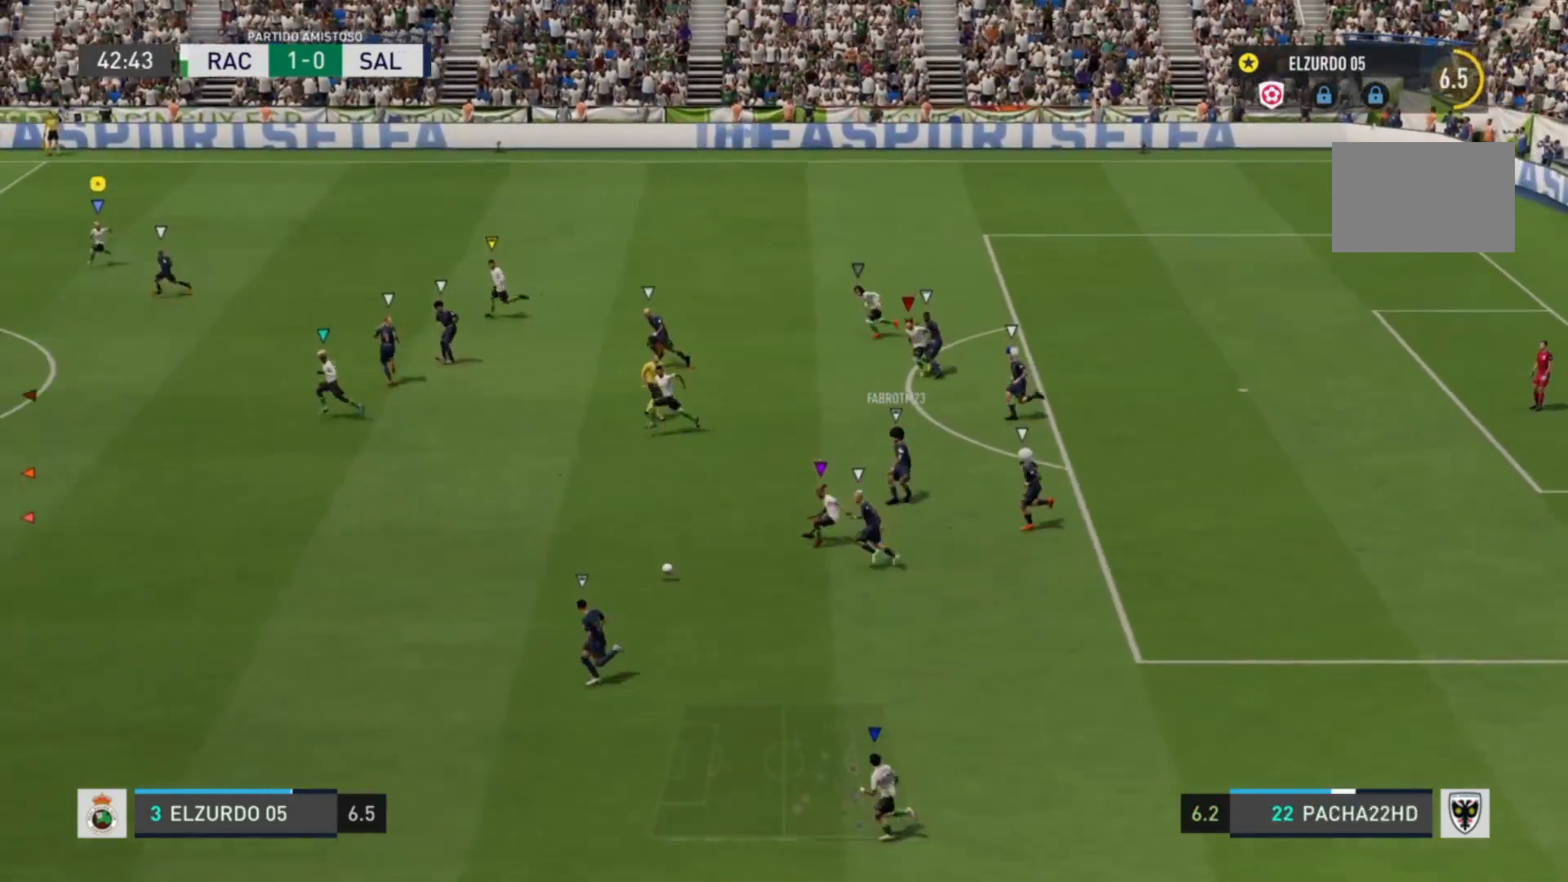
{"dt_ms": 480, "buttons": ["R2"], "left_stick": "down-left", "right_stick": "center", "events": []}
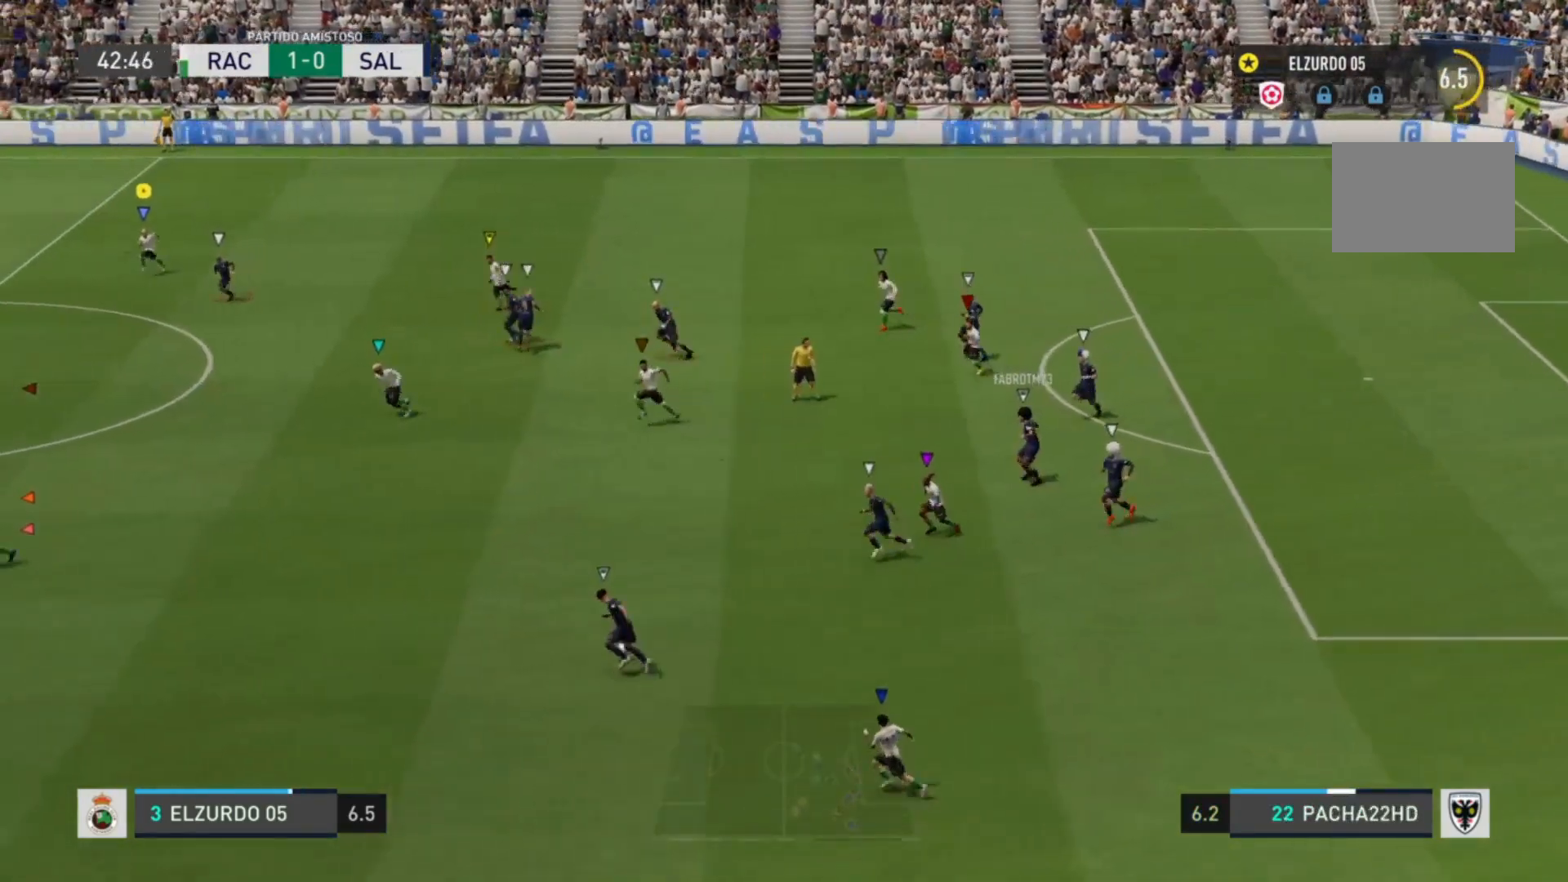
{"dt_ms": 520, "buttons": ["R2"], "left_stick": "down-left", "right_stick": "center", "events": []}
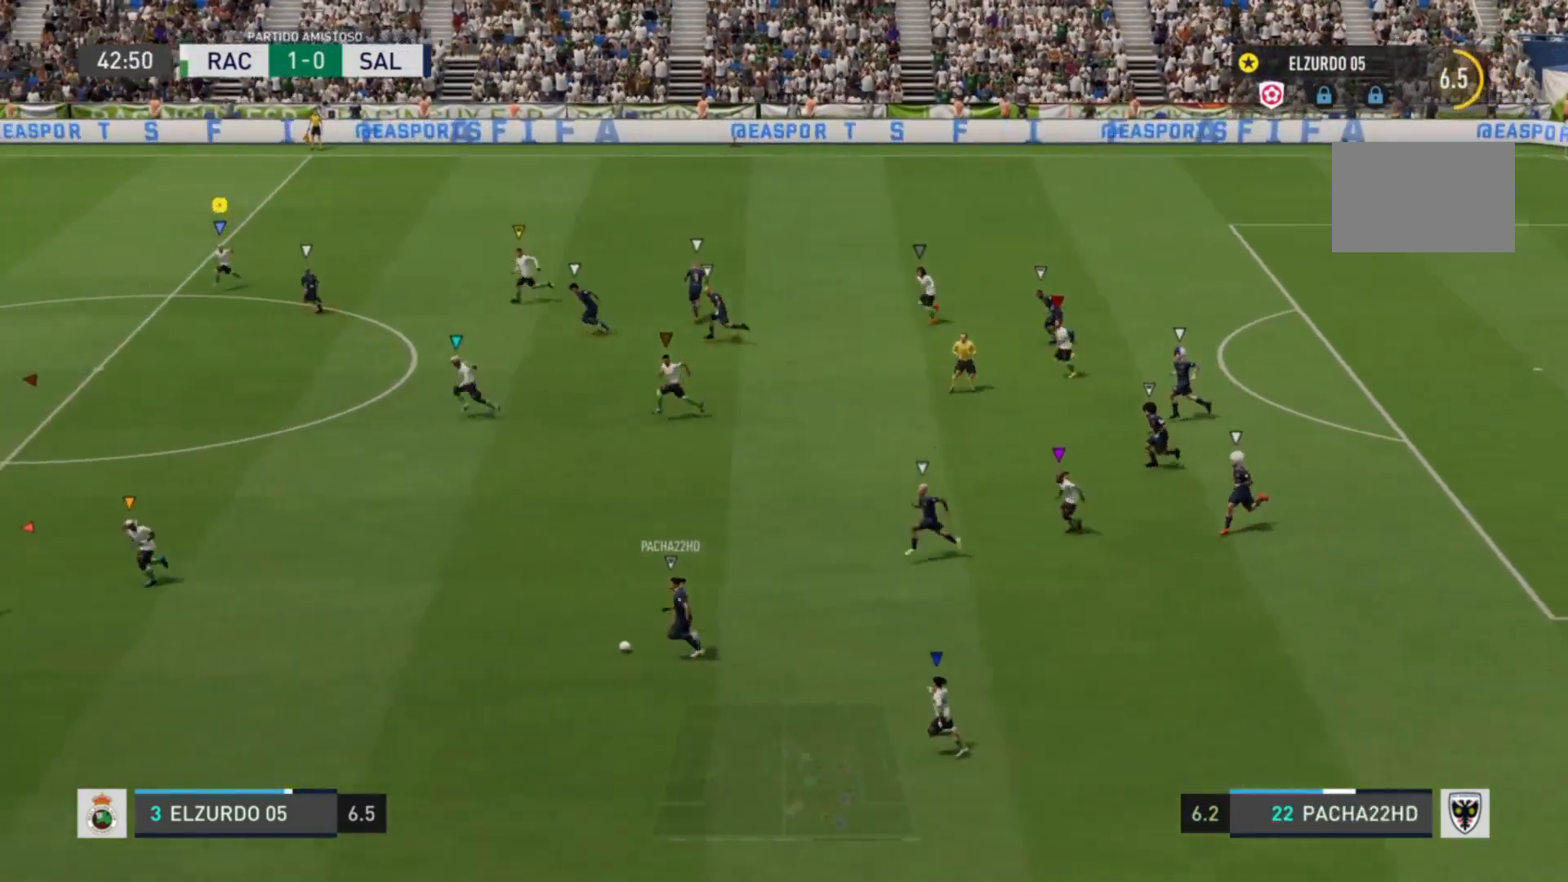
{"dt_ms": 480, "buttons": ["R2"], "left_stick": "down-left", "right_stick": "center", "events": []}
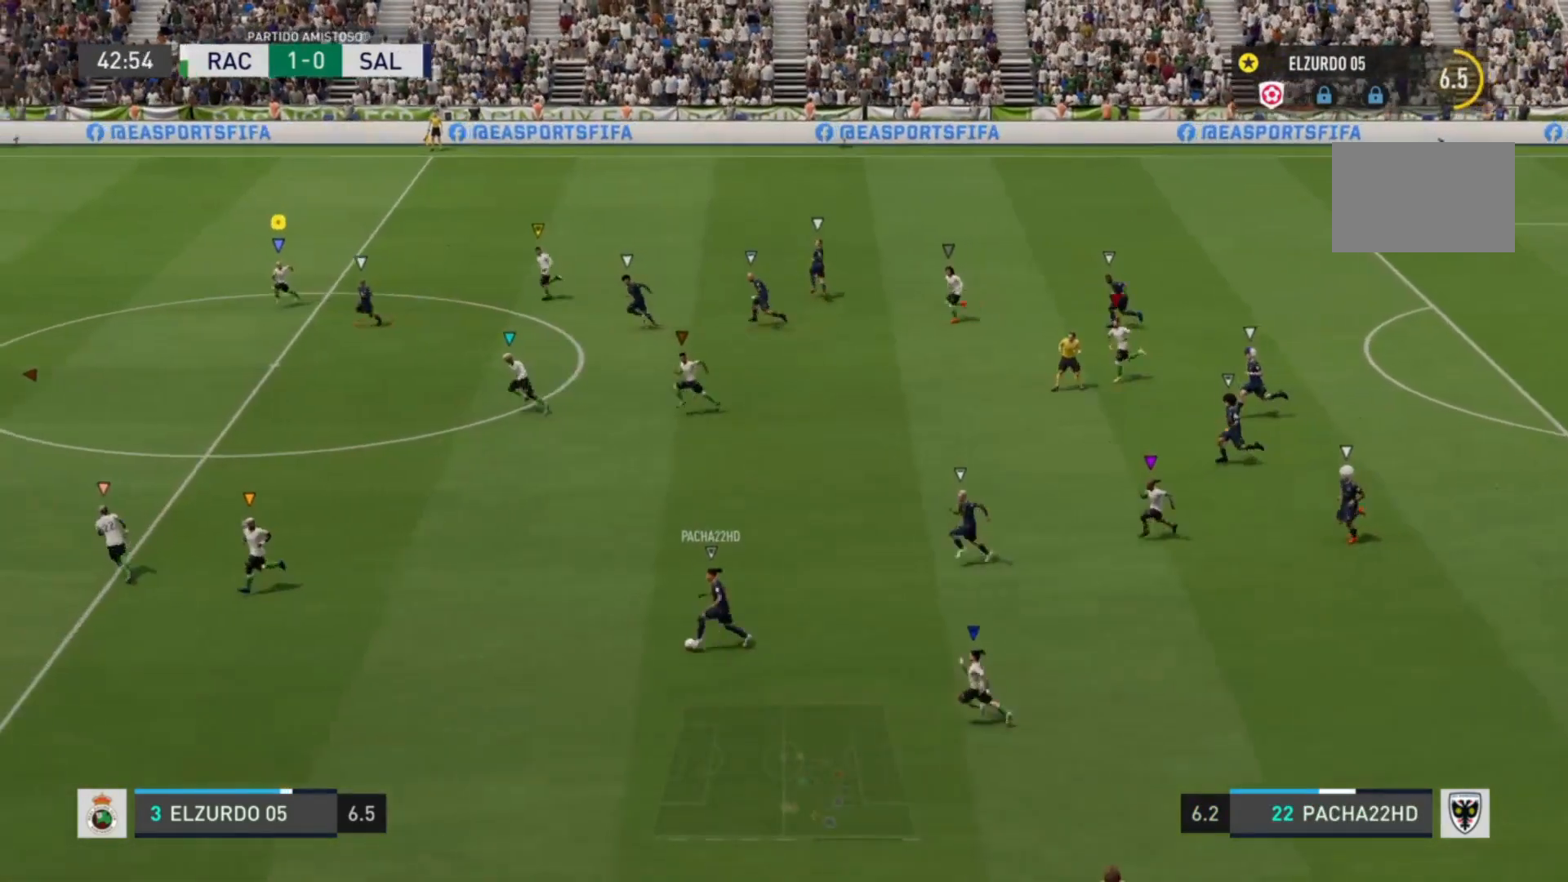
{"dt_ms": 520, "buttons": ["R2"], "left_stick": "down-left", "right_stick": "center", "events": []}
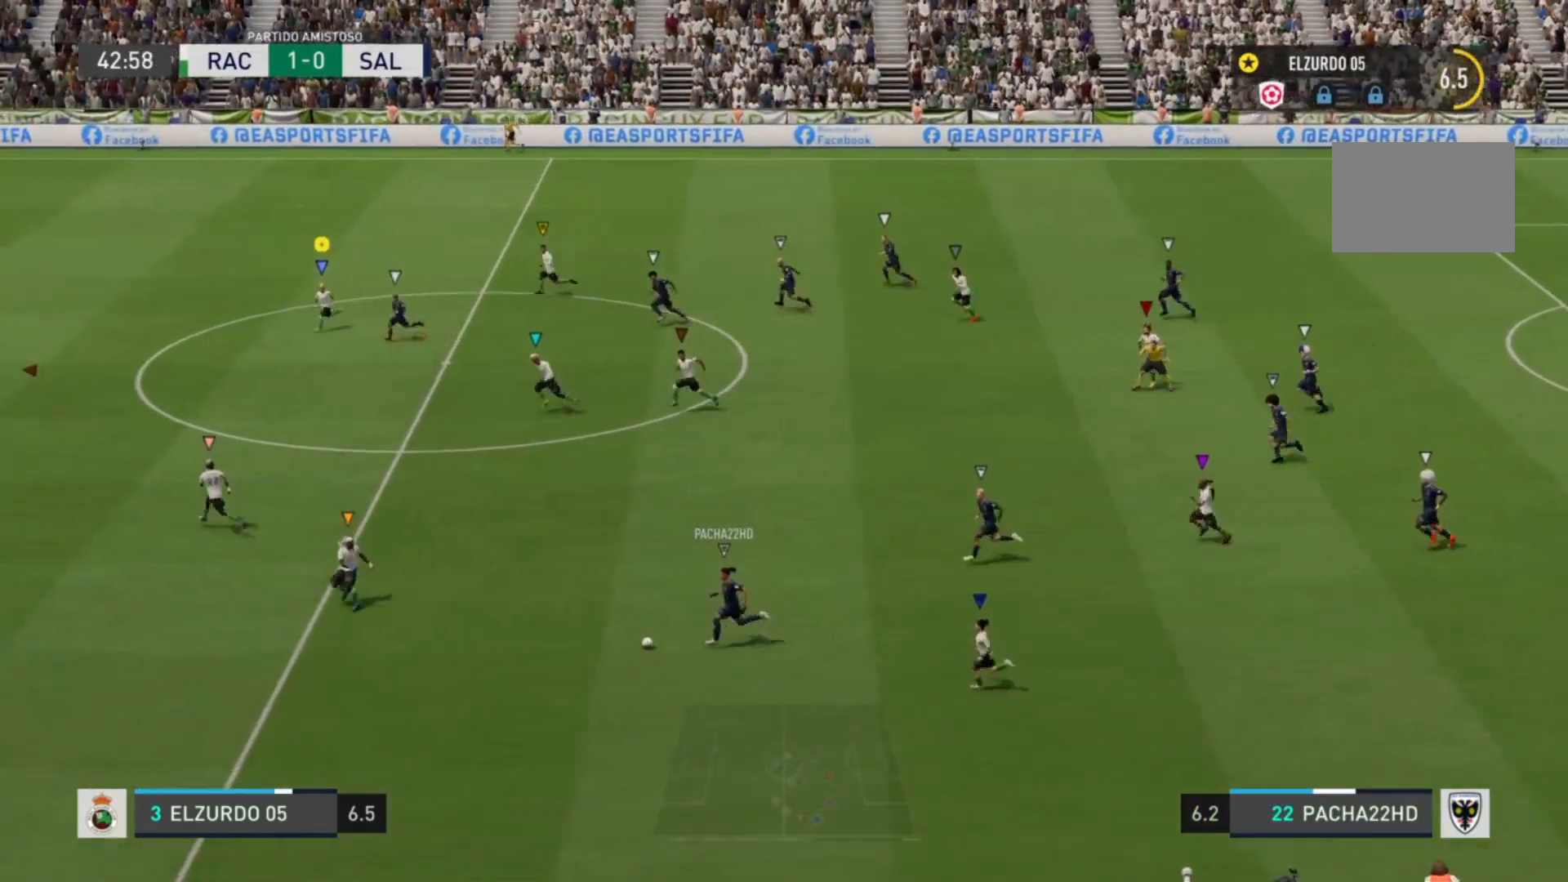
{"dt_ms": 480, "buttons": ["R2"], "left_stick": "left", "right_stick": "center", "events": [[320, "left_stick", "left"]]}
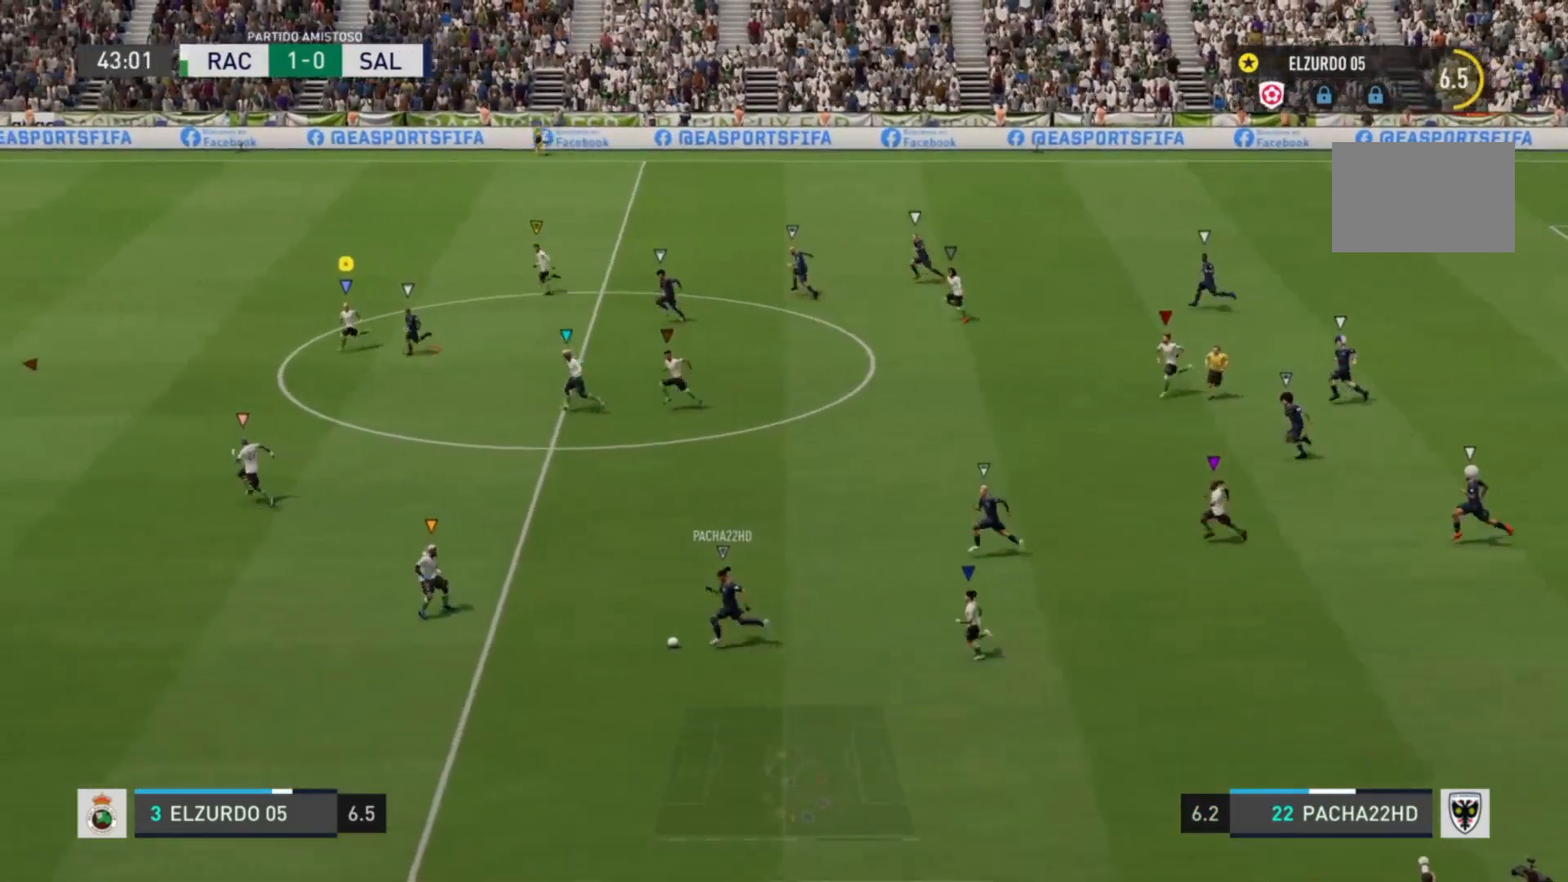
{"dt_ms": 520, "buttons": ["R2"], "left_stick": "left", "right_stick": "center", "events": []}
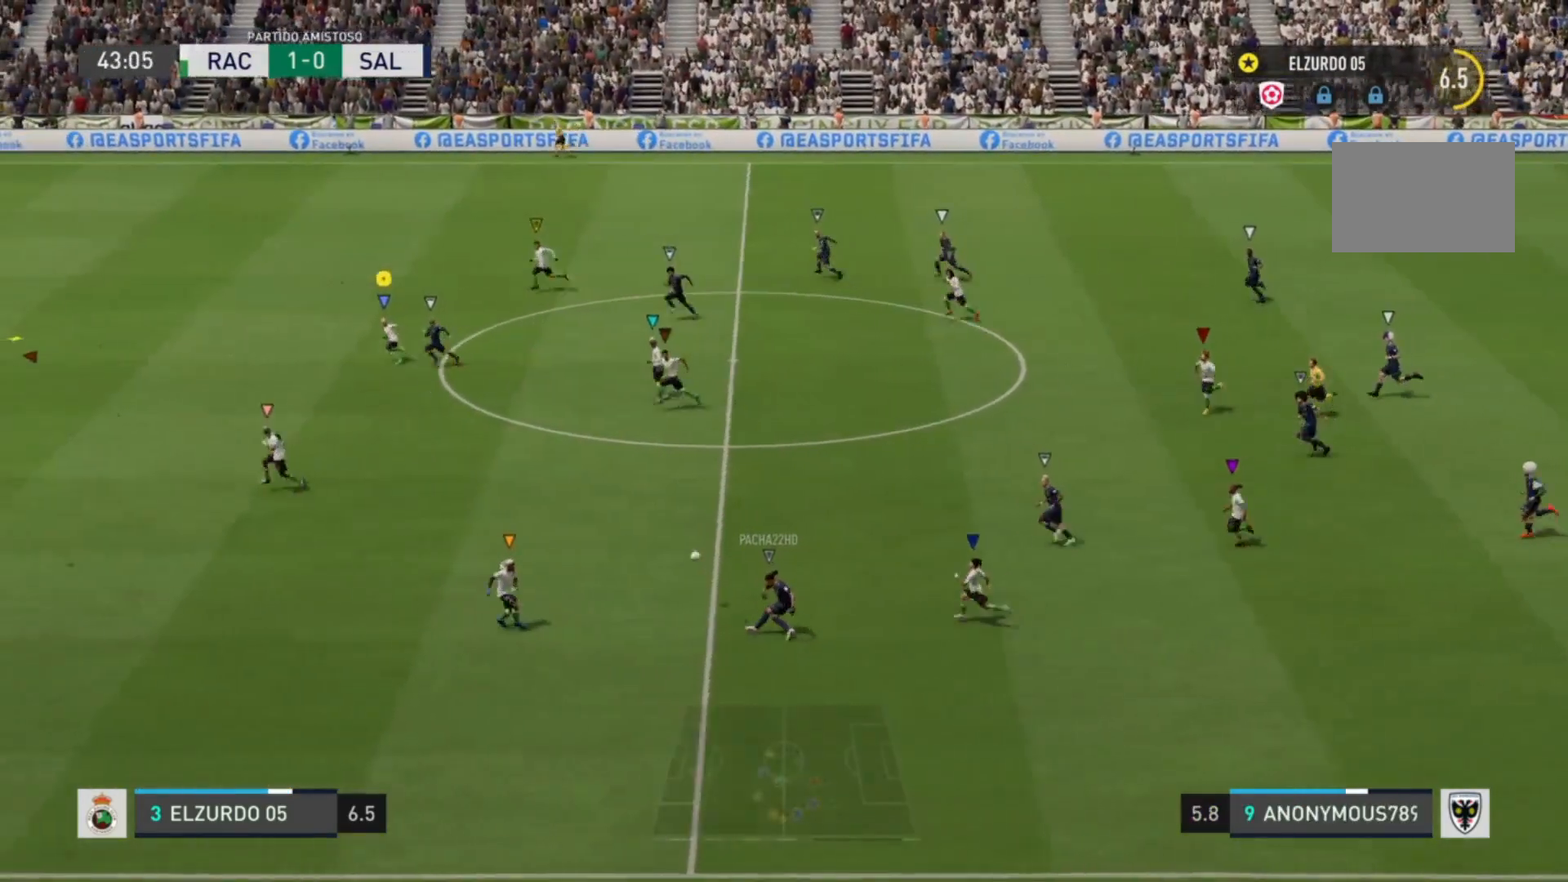
{"dt_ms": 480, "buttons": ["R2"], "left_stick": "left", "right_stick": "center", "events": []}
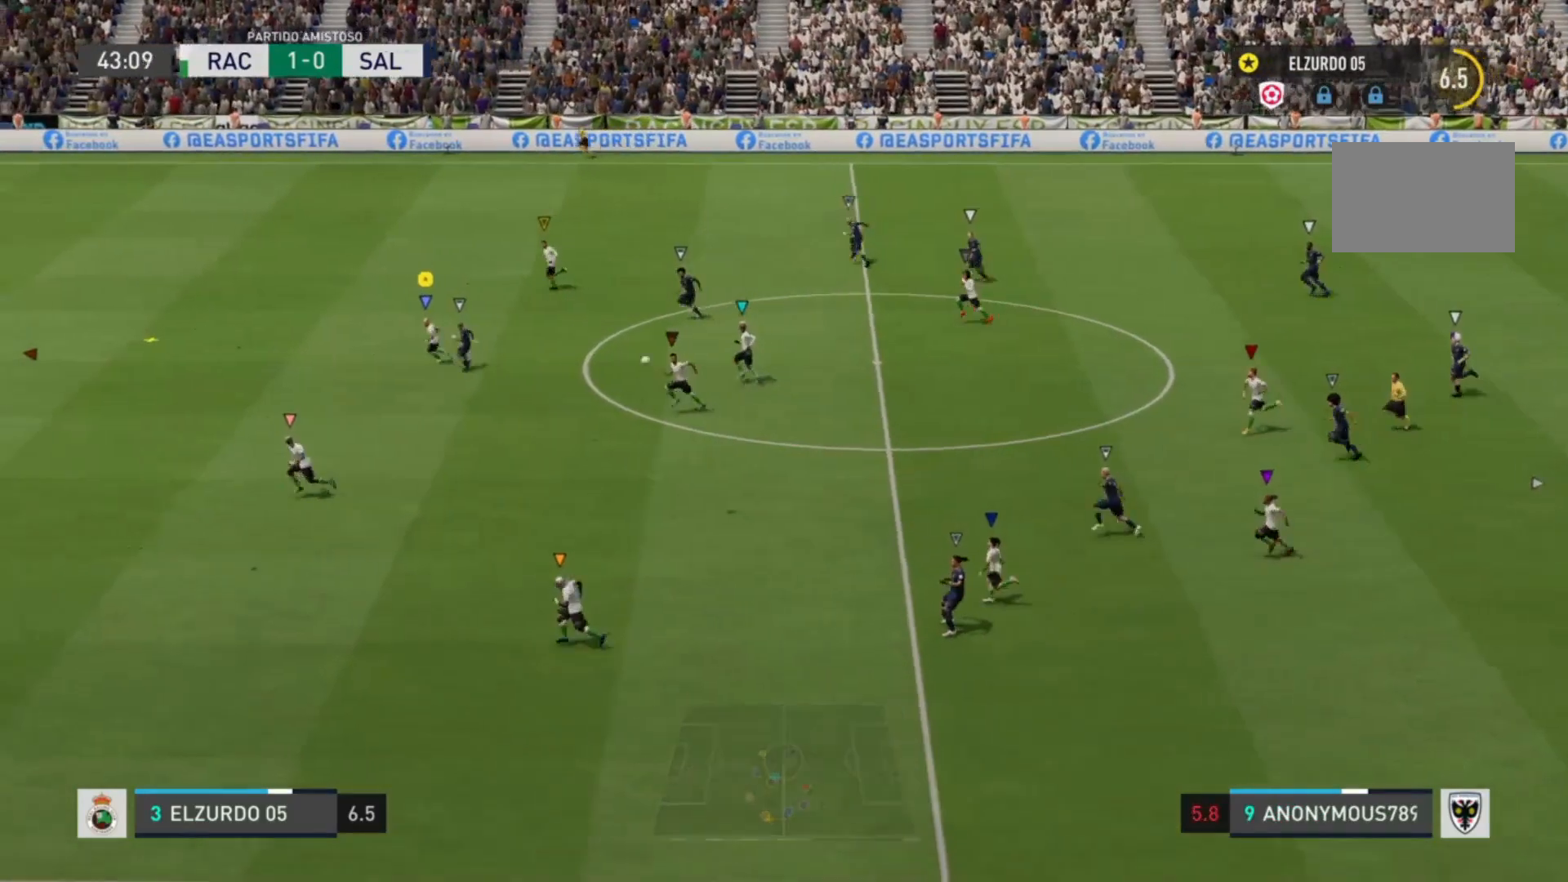
{"dt_ms": 520, "buttons": ["R2"], "left_stick": "left", "right_stick": "center", "events": []}
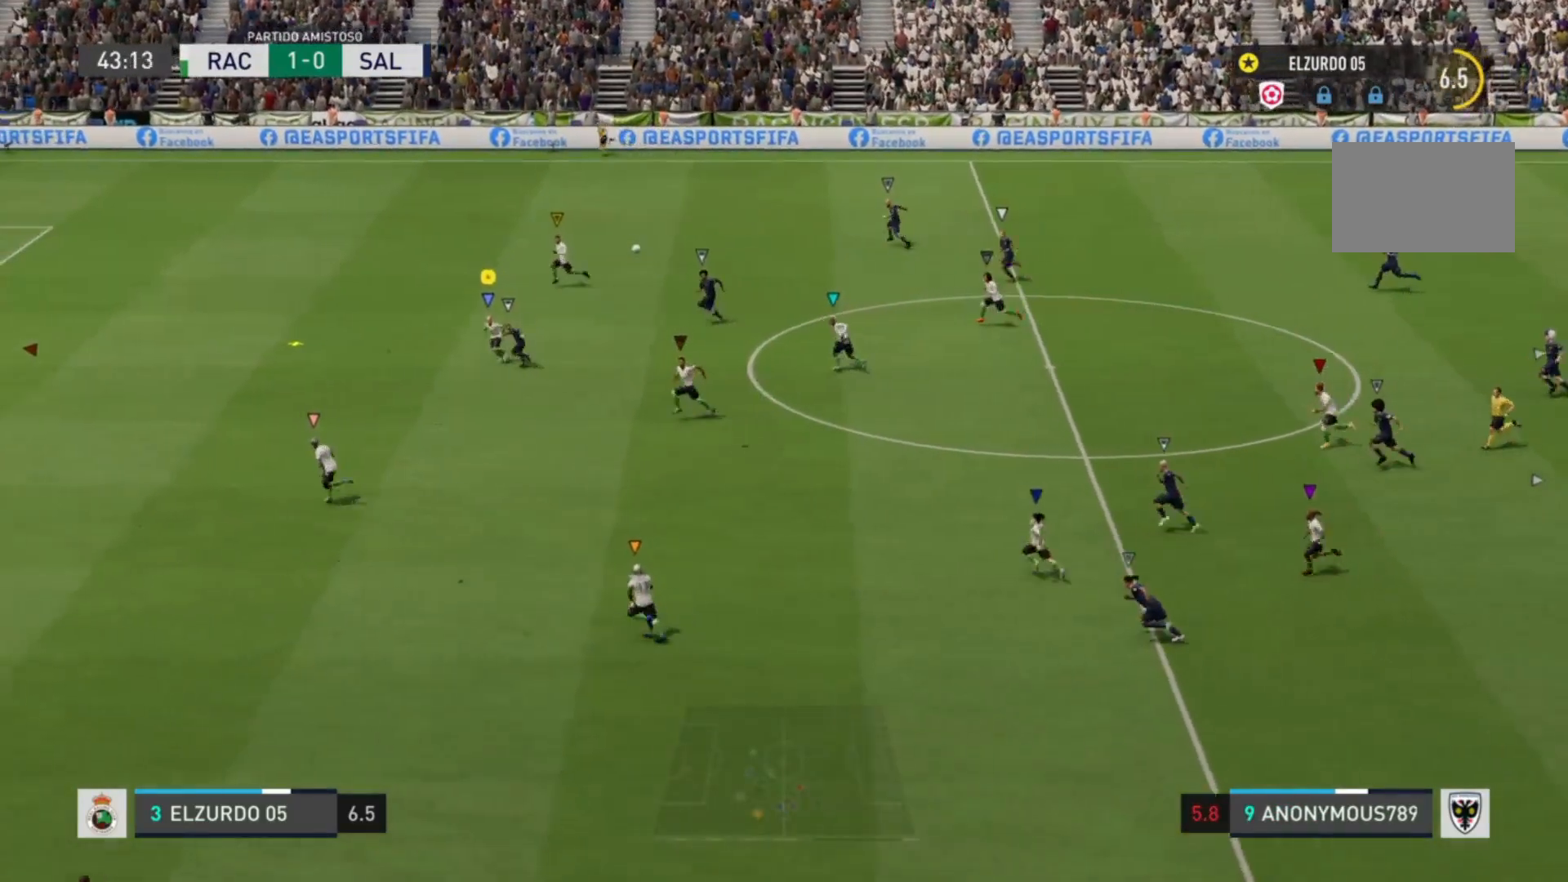
{"dt_ms": 480, "buttons": ["R2"], "left_stick": "left", "right_stick": "center", "events": []}
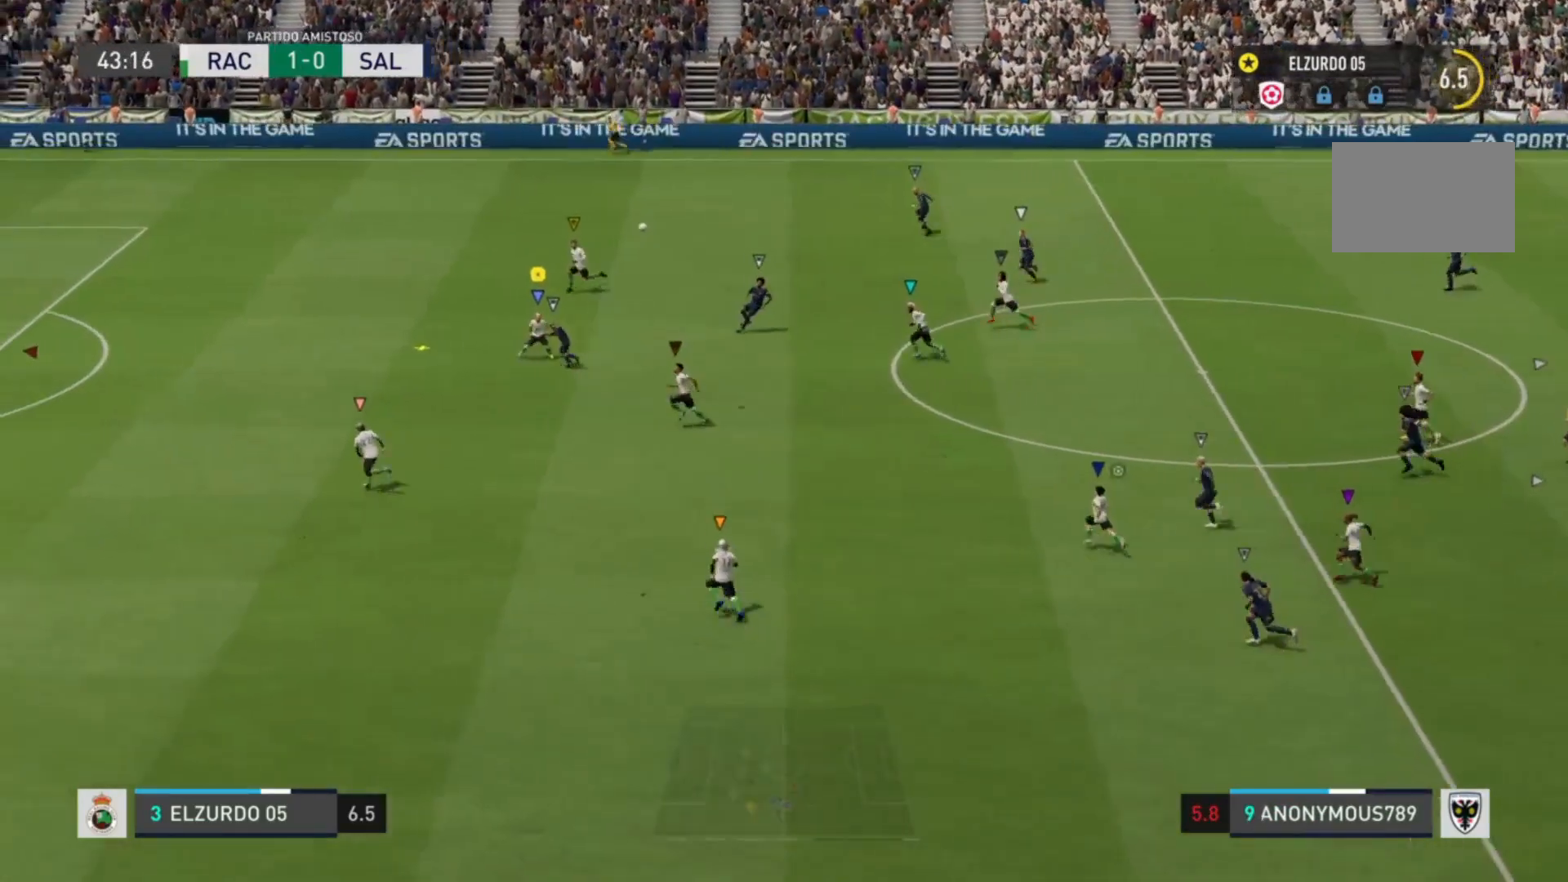
{"dt_ms": 520, "buttons": ["CIRCLE", "L2"], "left_stick": "down-right", "right_stick": "center", "events": [[120, "left_stick", "down"], [200, "left_stick", "down-right"], [240, "L2", "down"], [320, "R2", "up"], [480, "CIRCLE", "down"]]}
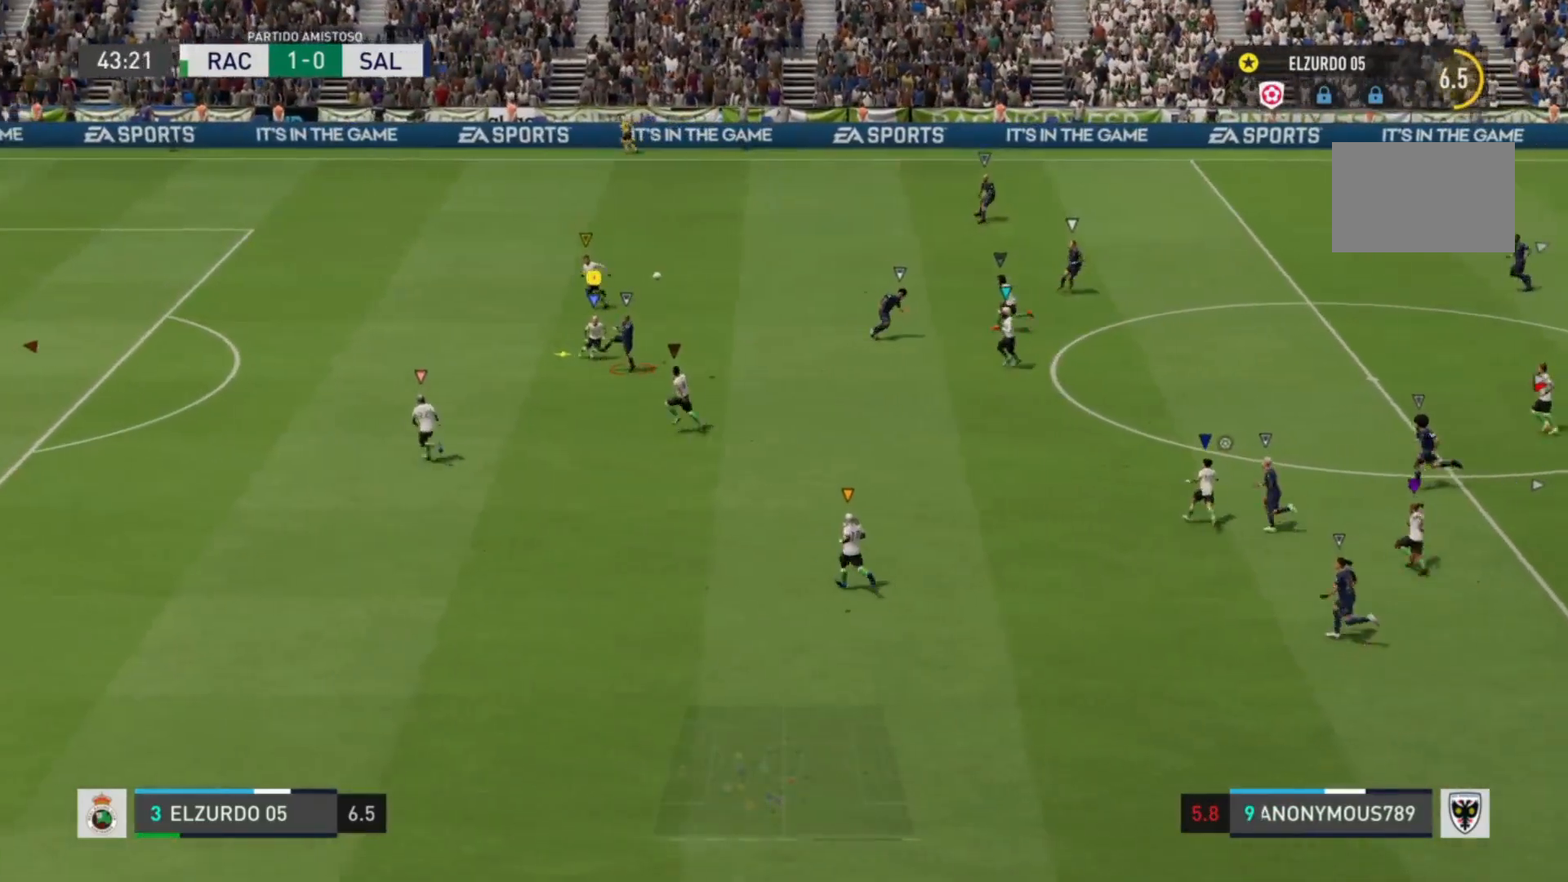
{"dt_ms": 480, "buttons": [], "left_stick": "right", "right_stick": "center", "events": [[160, "L2", "up"], [280, "left_stick", "right"], [320, "CIRCLE", "up"]]}
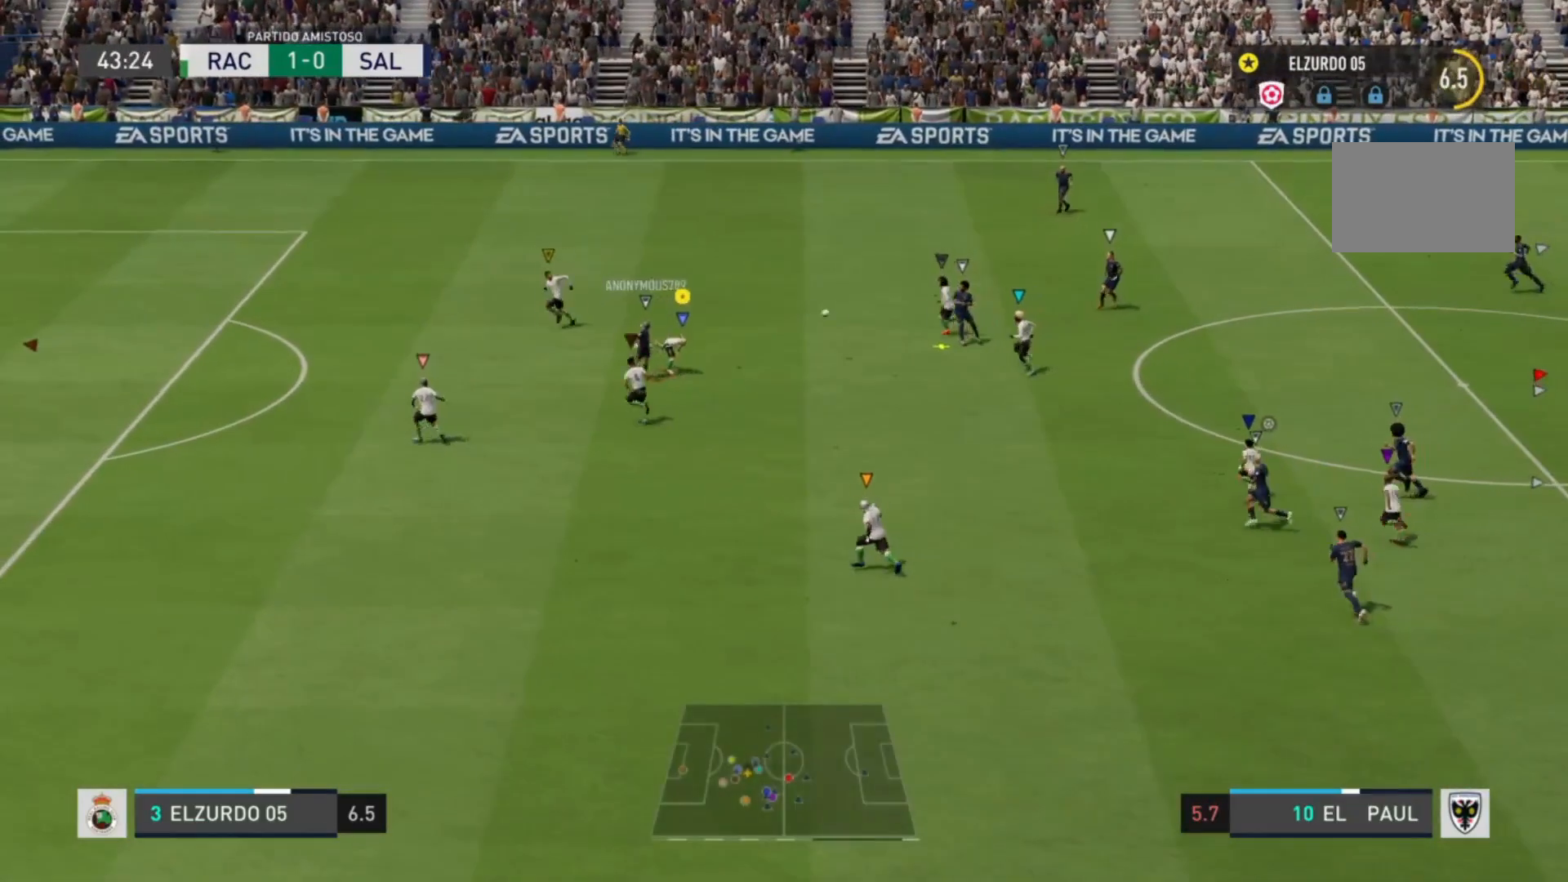
{"dt_ms": 520, "buttons": [], "left_stick": "up", "right_stick": "center", "events": [[360, "left_stick", "up-right"], [520, "left_stick", "up"]]}
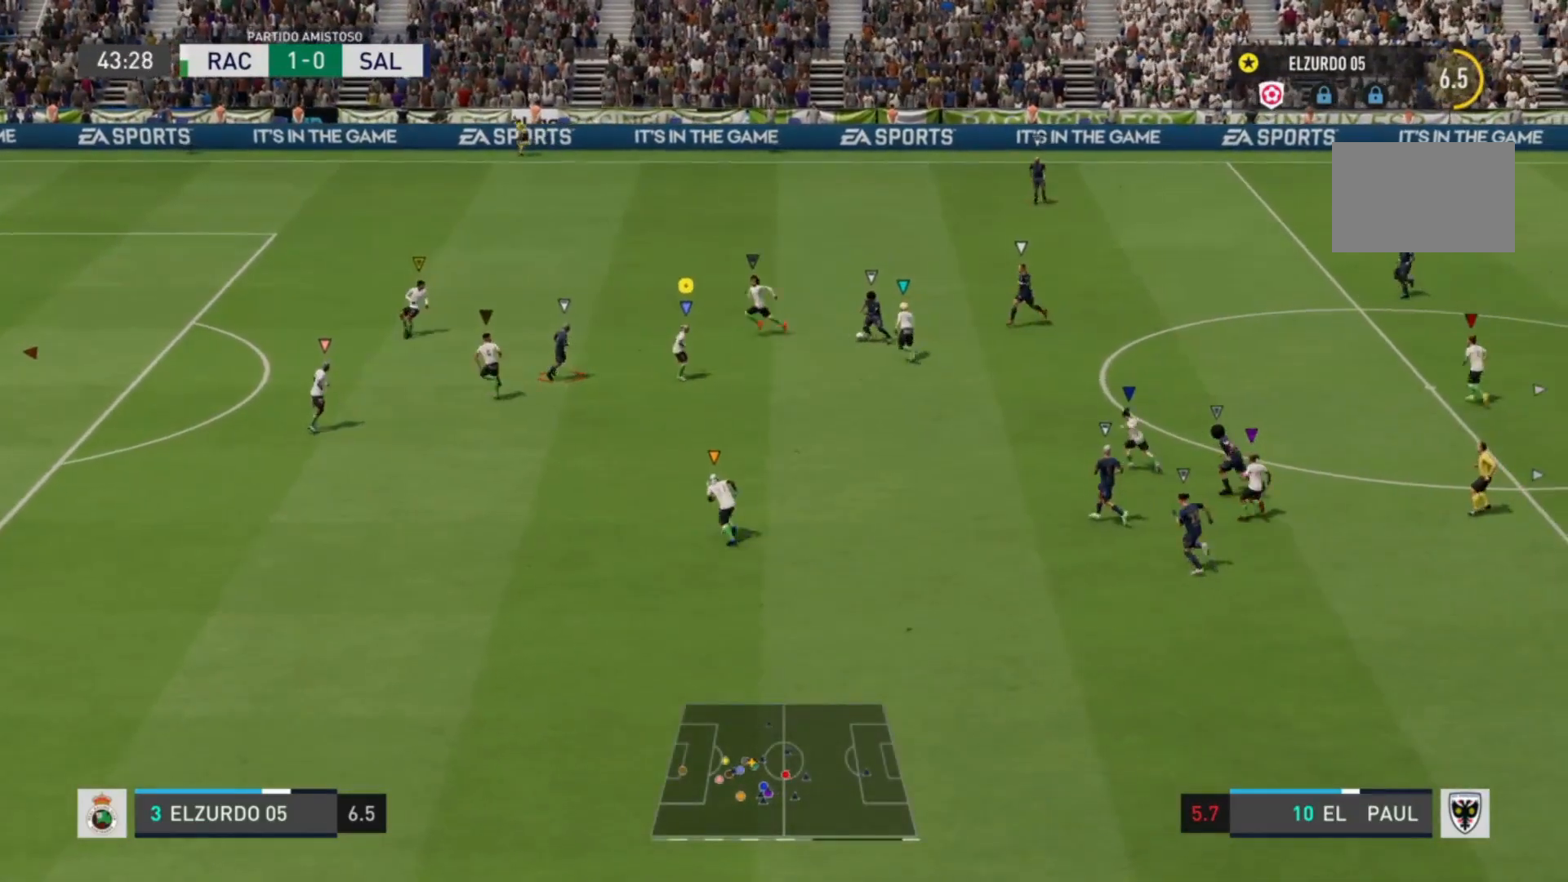
{"dt_ms": 480, "buttons": ["R2"], "left_stick": "up-left", "right_stick": "center", "events": [[200, "R2", "down"], [360, "left_stick", "up-left"]]}
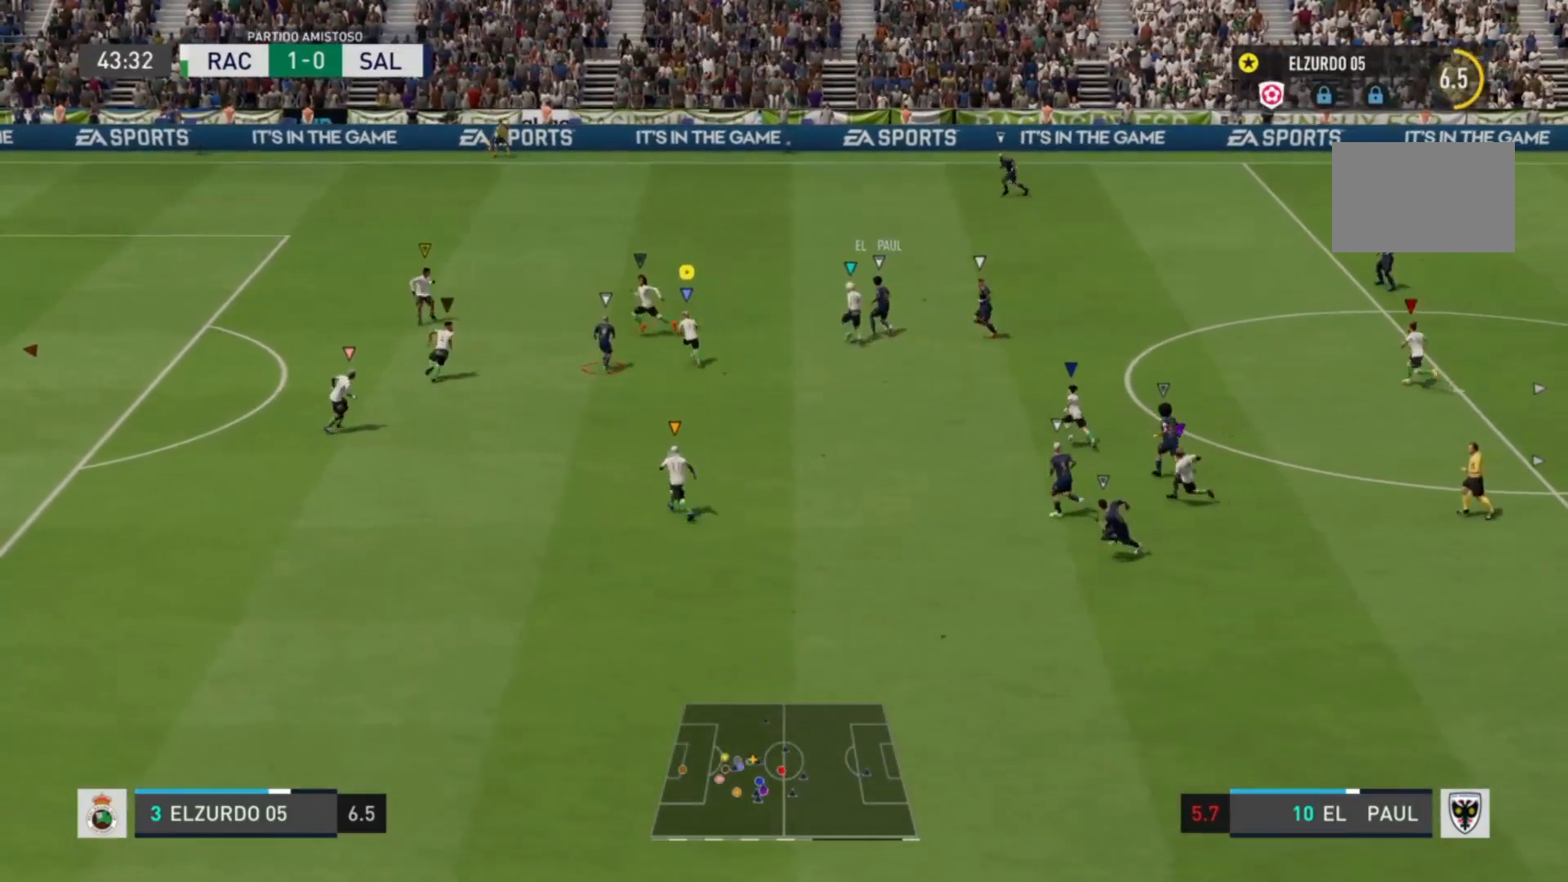
{"dt_ms": 520, "buttons": ["R2"], "left_stick": "up", "right_stick": "center", "events": [[400, "left_stick", "up"]]}
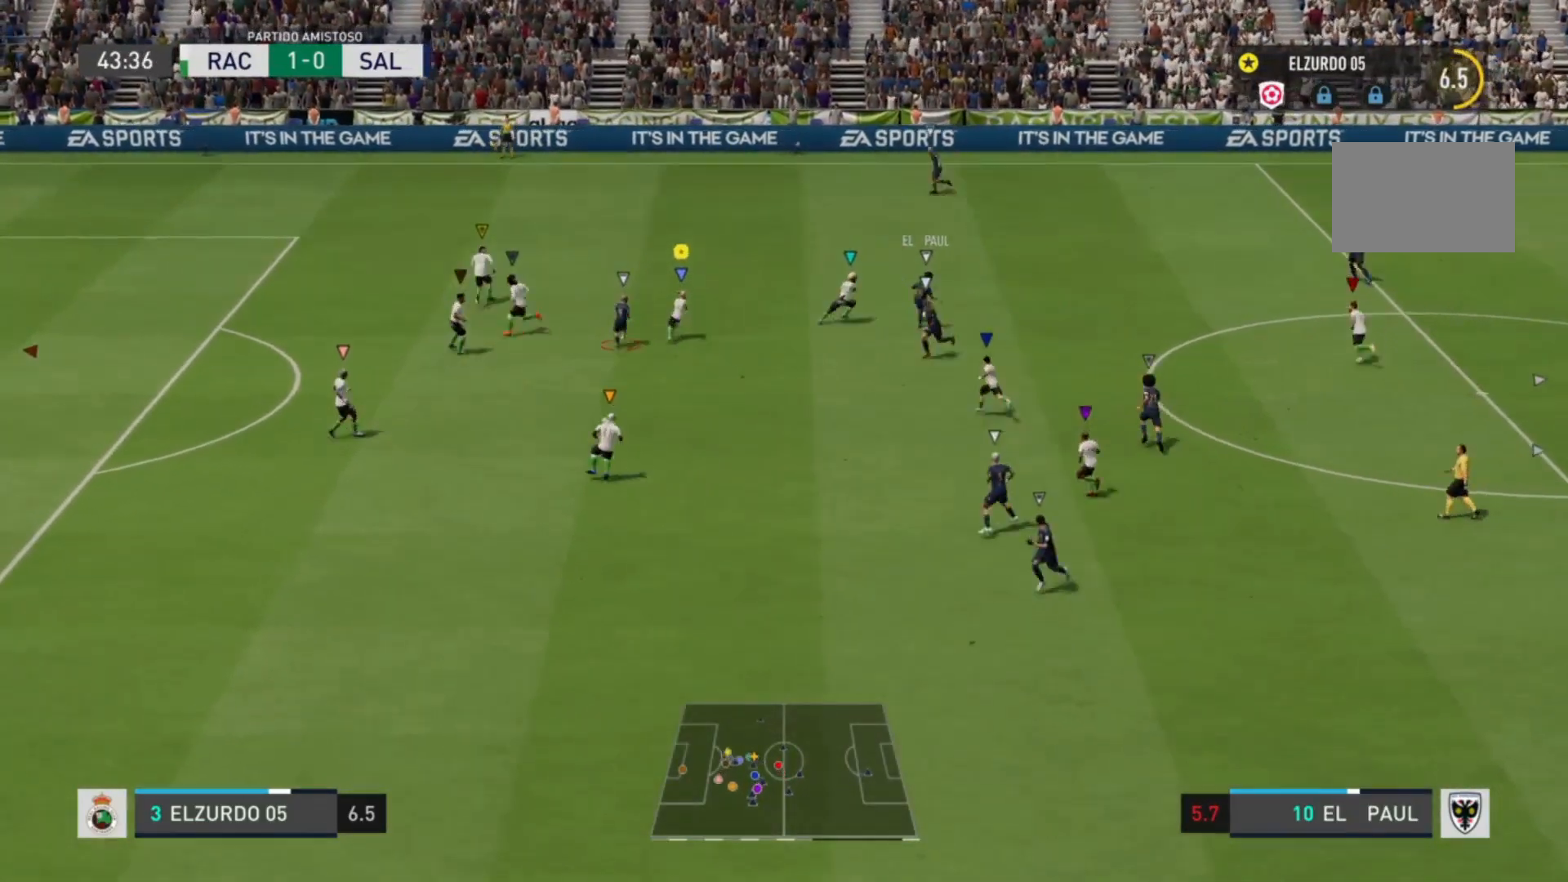
{"dt_ms": 480, "buttons": ["R2"], "left_stick": "up-left", "right_stick": "center", "events": [[400, "left_stick", "up-left"]]}
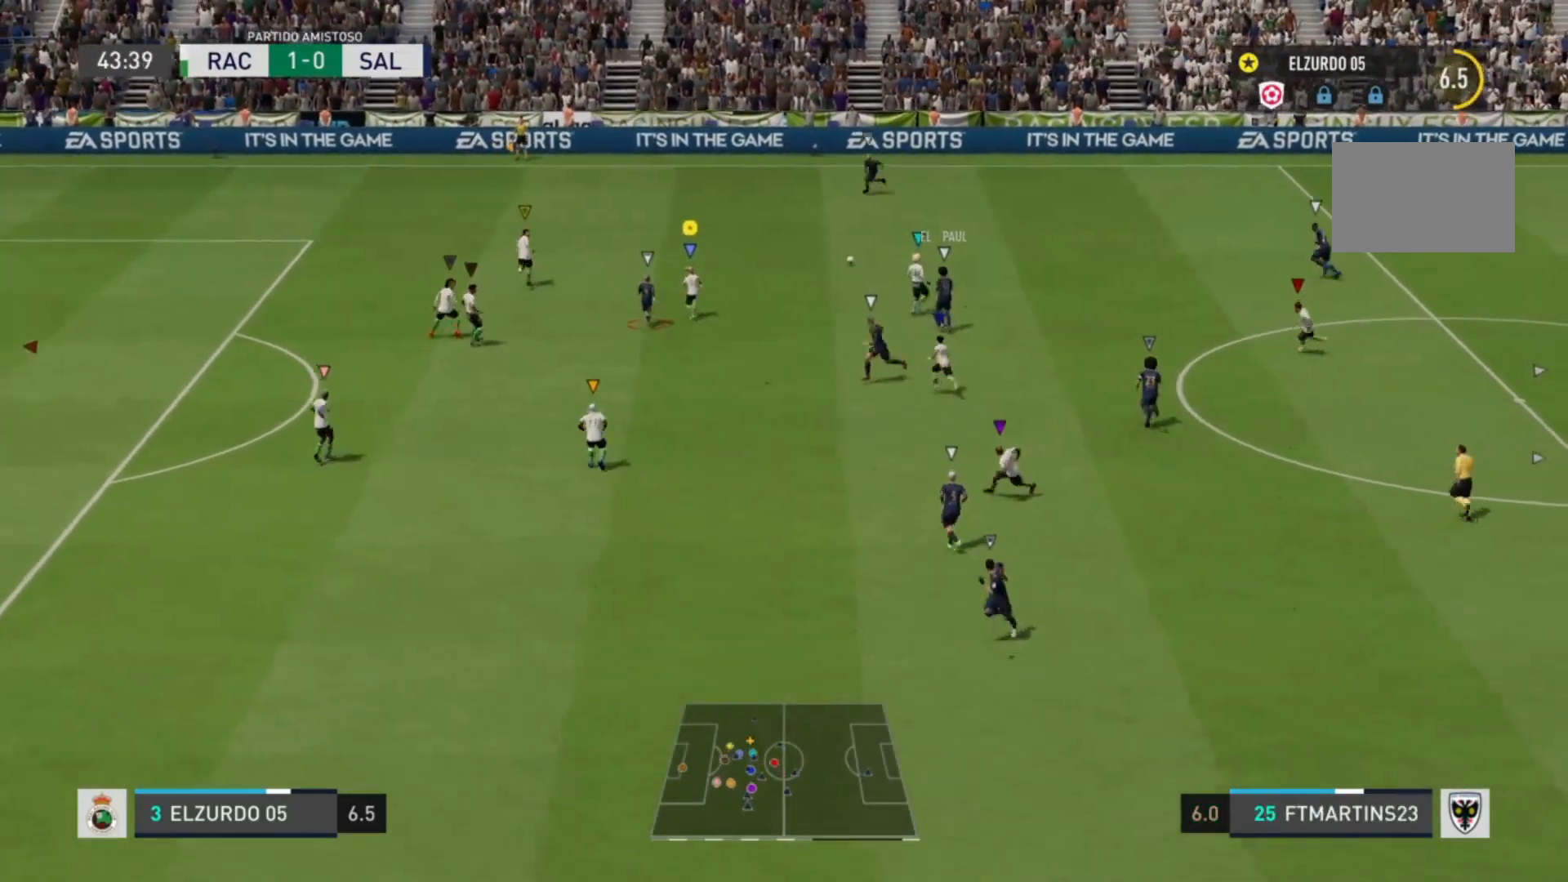
{"dt_ms": 520, "buttons": ["R2"], "left_stick": "up-left", "right_stick": "center", "events": []}
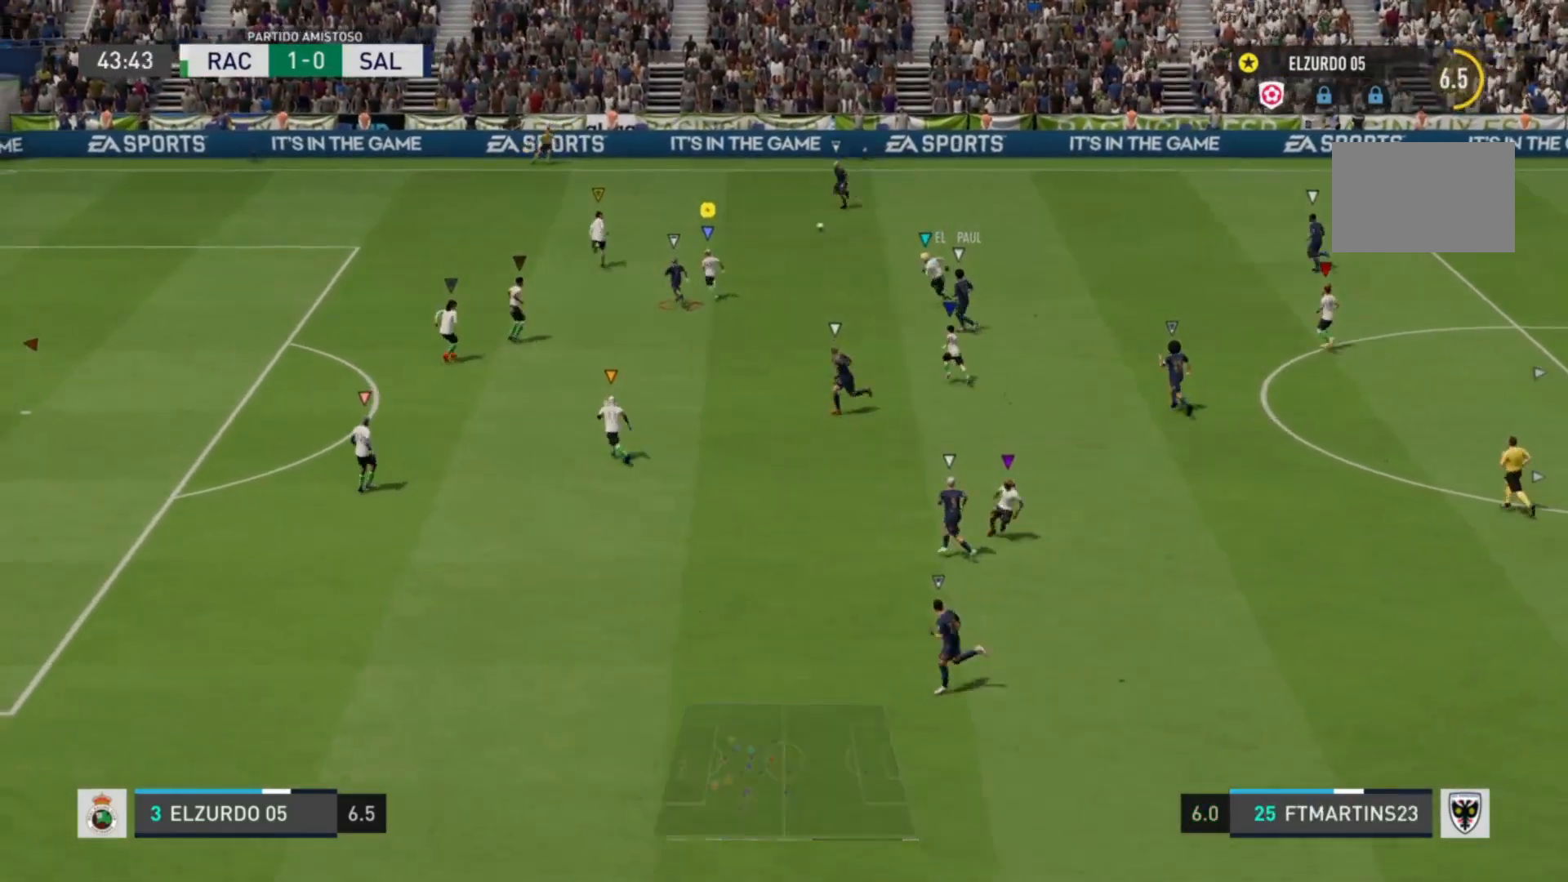
{"dt_ms": 480, "buttons": ["L2"], "left_stick": "down-left", "right_stick": "center", "events": [[280, "R2", "up"], [360, "left_stick", "down-left"], [400, "L2", "down"]]}
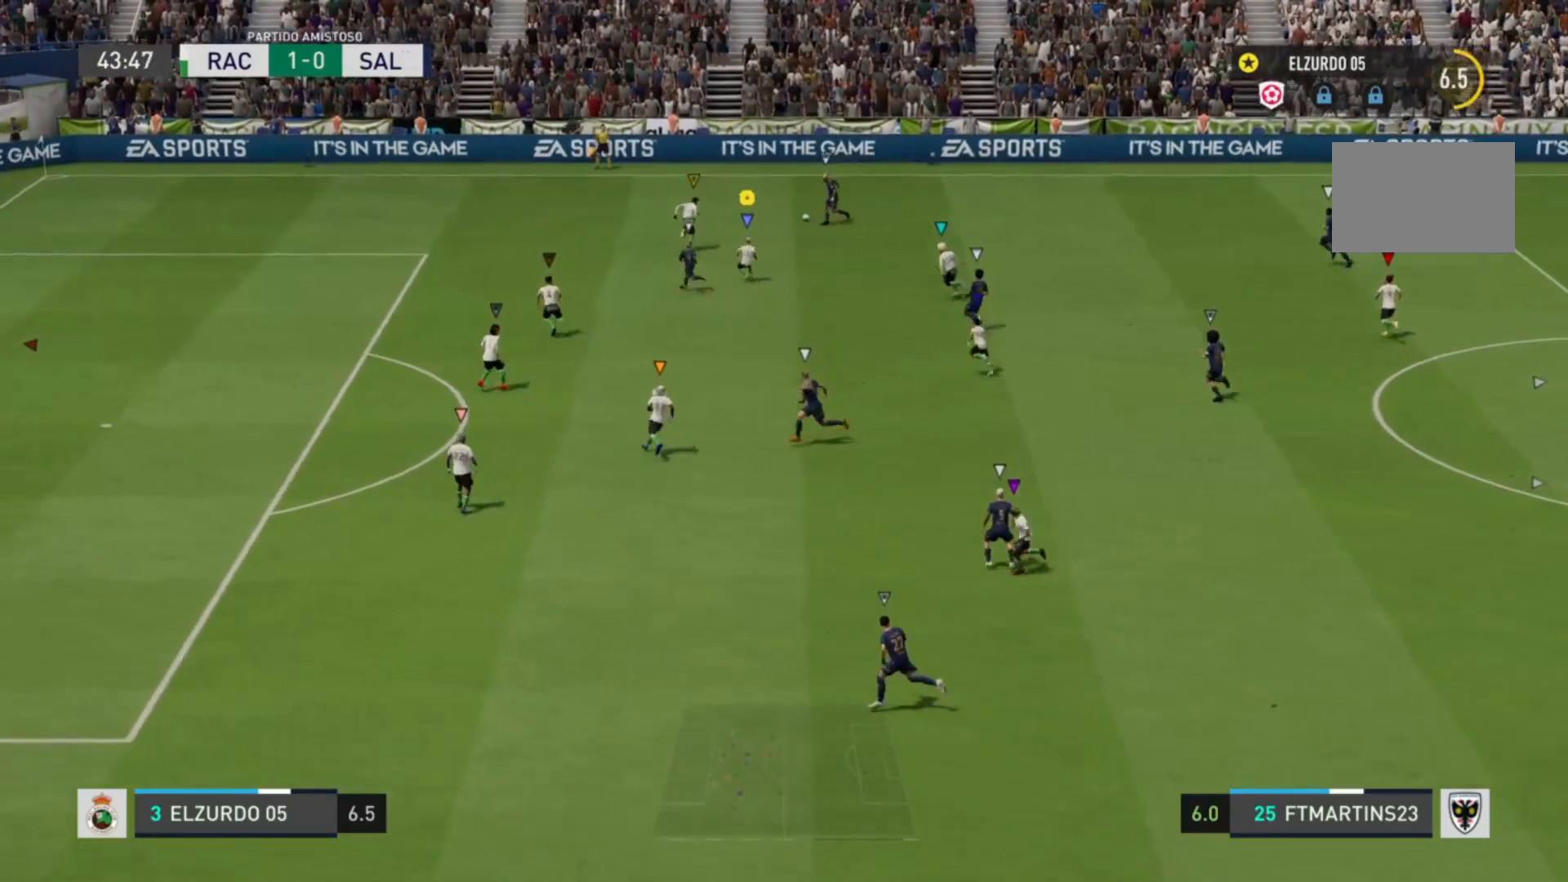
{"dt_ms": 520, "buttons": ["L2"], "left_stick": "left", "right_stick": "center", "events": [[320, "left_stick", "left"]]}
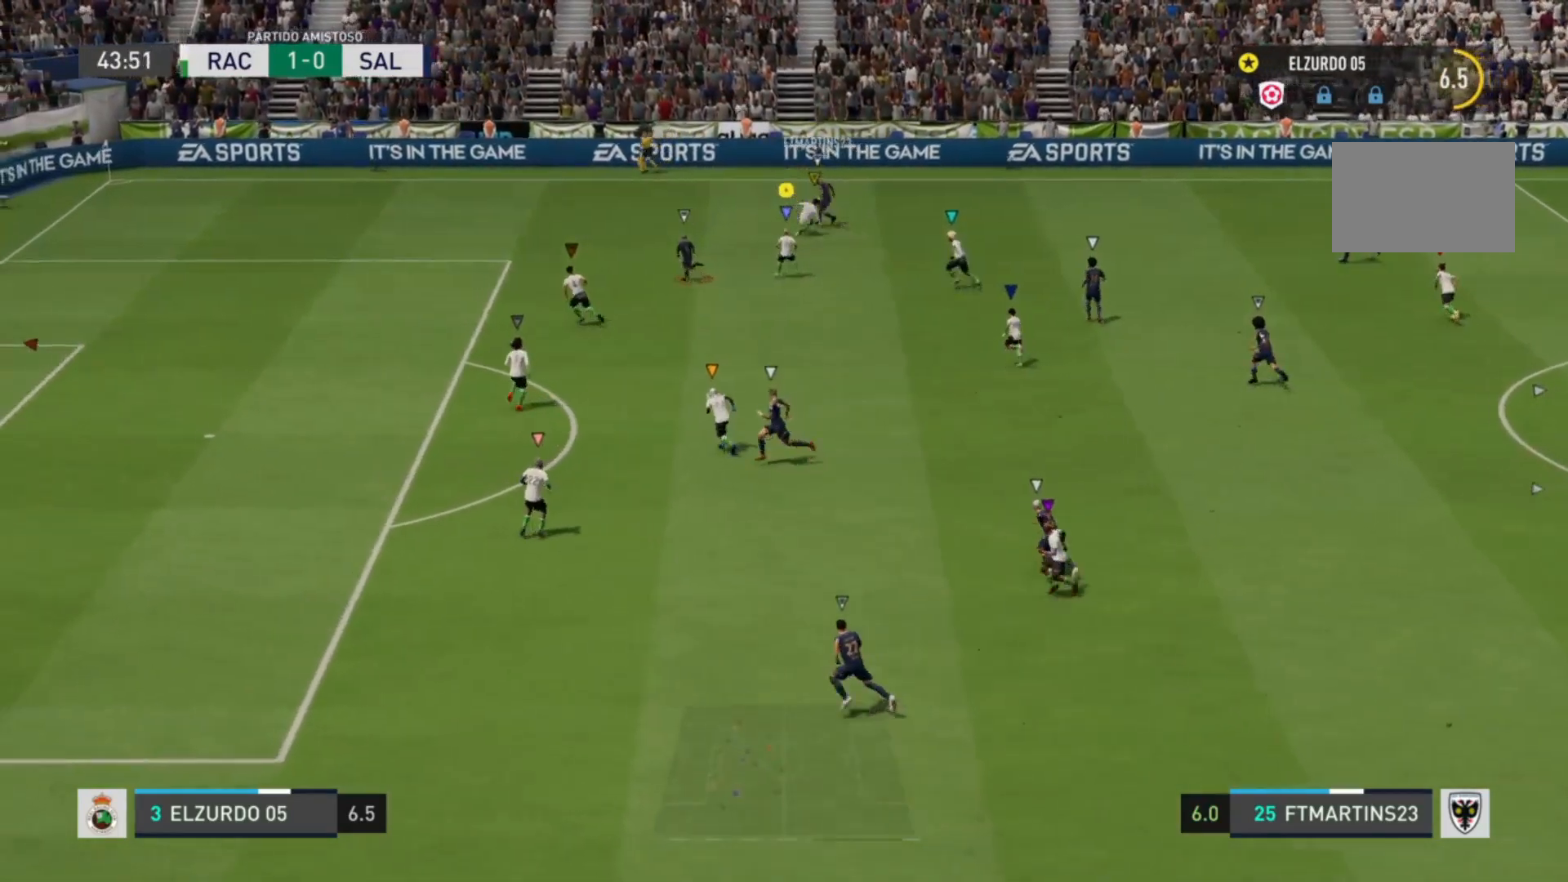
{"dt_ms": 480, "buttons": ["R2"], "left_stick": "up-left", "right_stick": "center", "events": [[40, "left_stick", "up-left"], [360, "R2", "down"], [400, "L2", "up"]]}
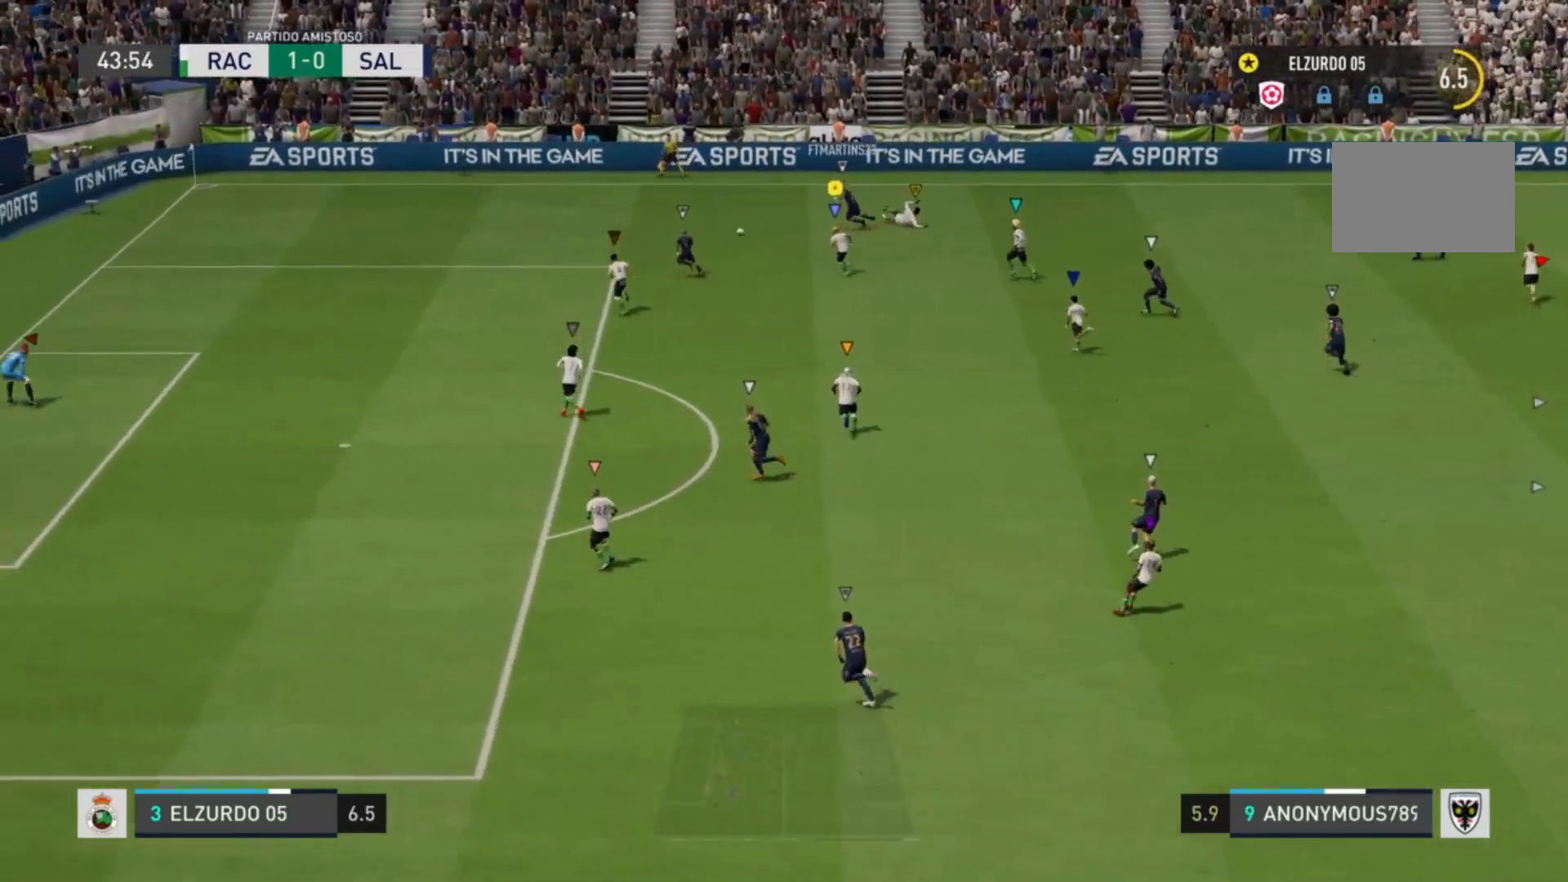
{"dt_ms": 520, "buttons": ["R2"], "left_stick": "left", "right_stick": "center", "events": [[200, "left_stick", "left"]]}
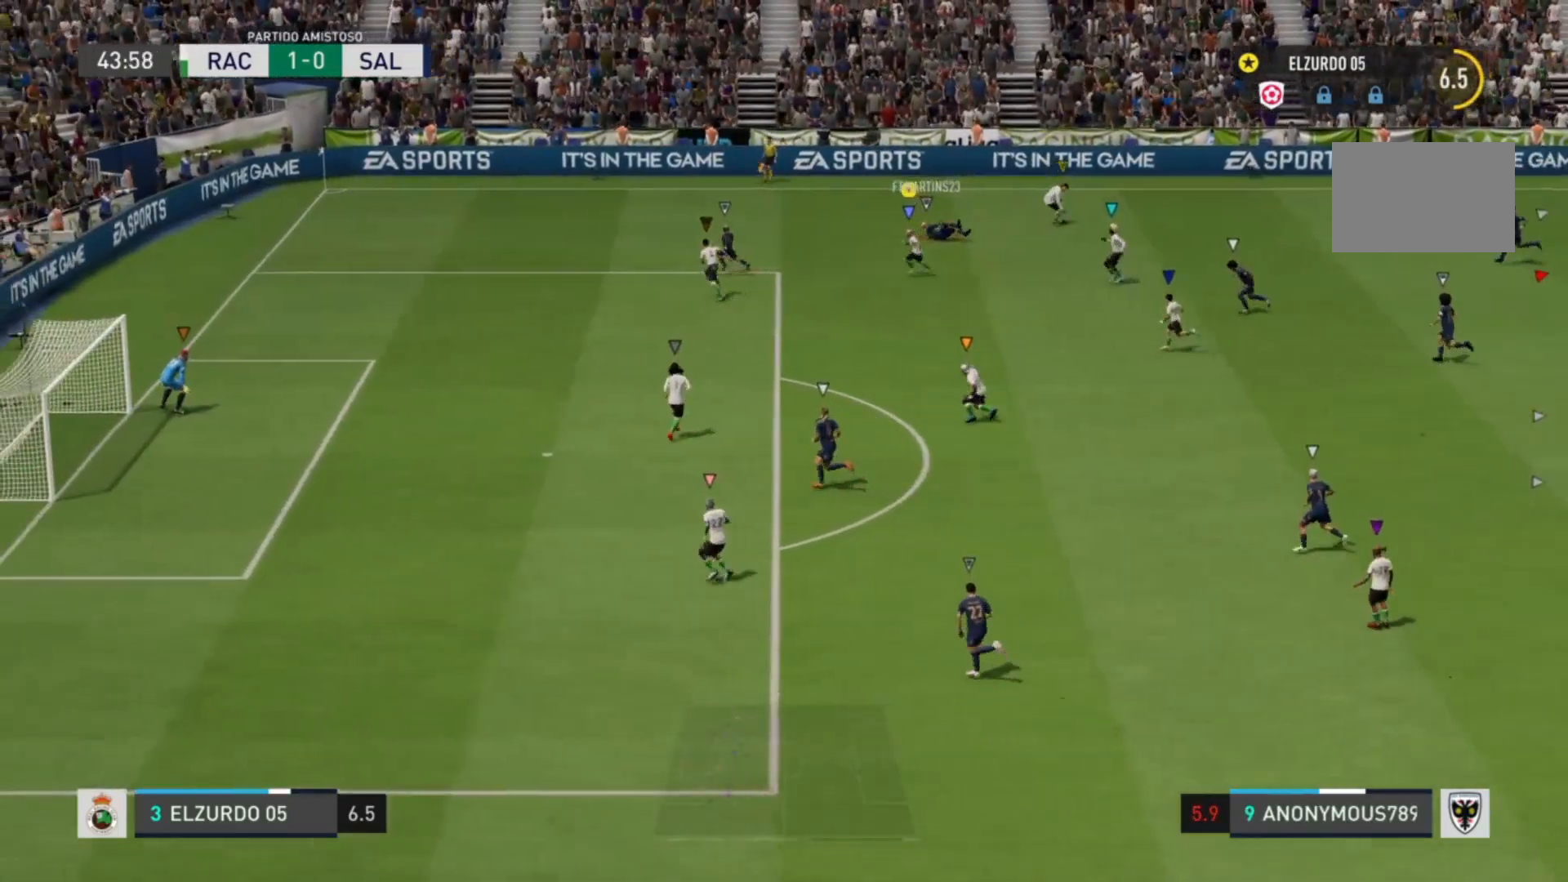
{"dt_ms": 480, "buttons": ["R2"], "left_stick": "down-left", "right_stick": "up-right", "events": [[200, "left_stick", "down-left"], [240, "right_stick", "up-right"]]}
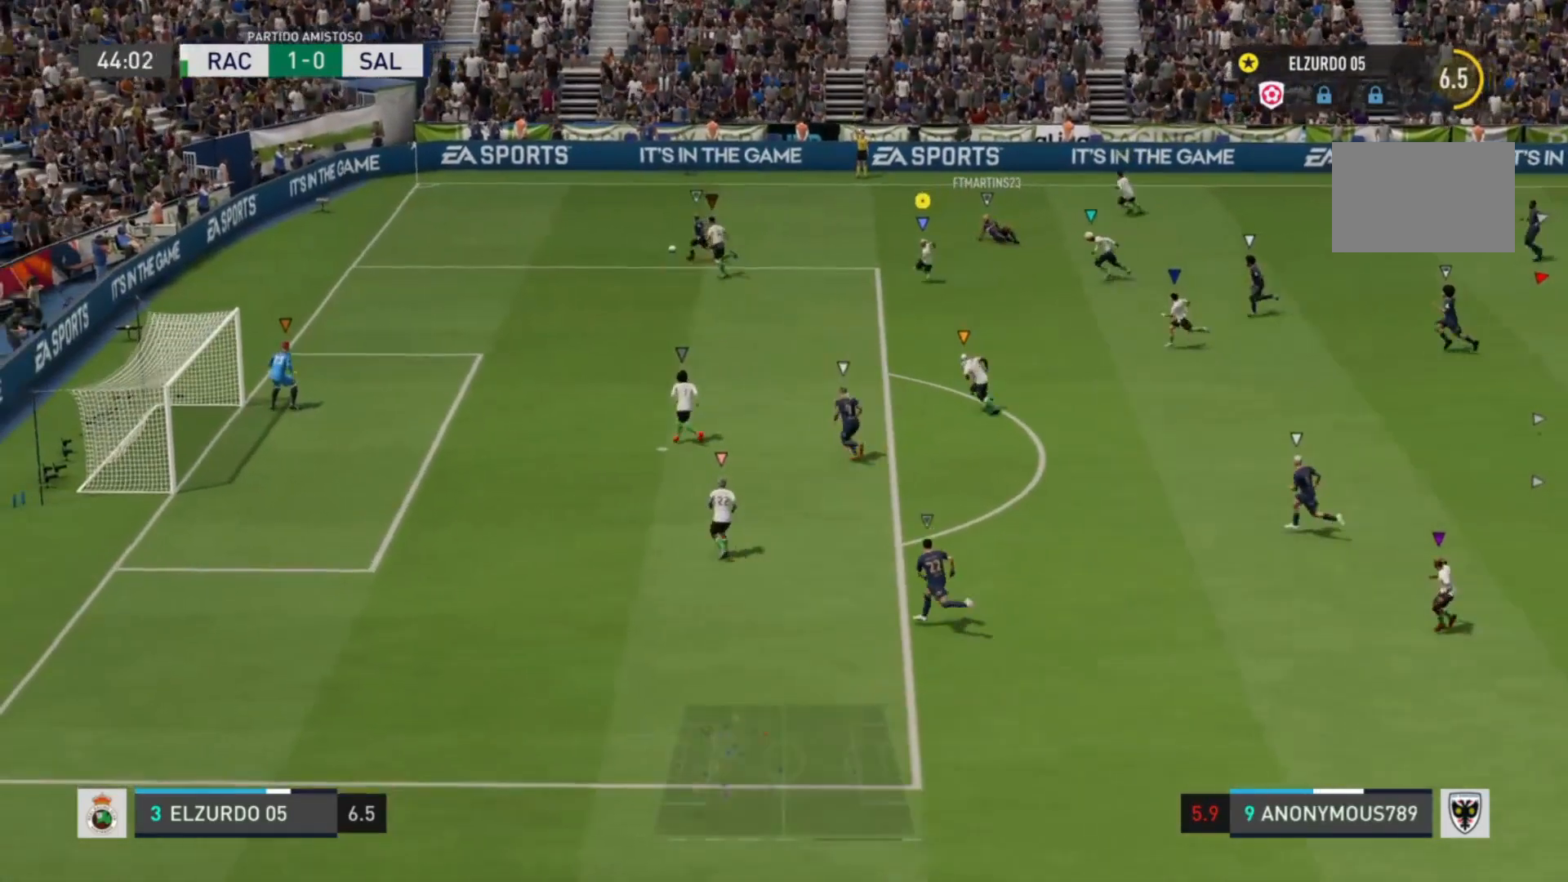
{"dt_ms": 520, "buttons": ["R2"], "left_stick": "down-left", "right_stick": "up-right", "events": []}